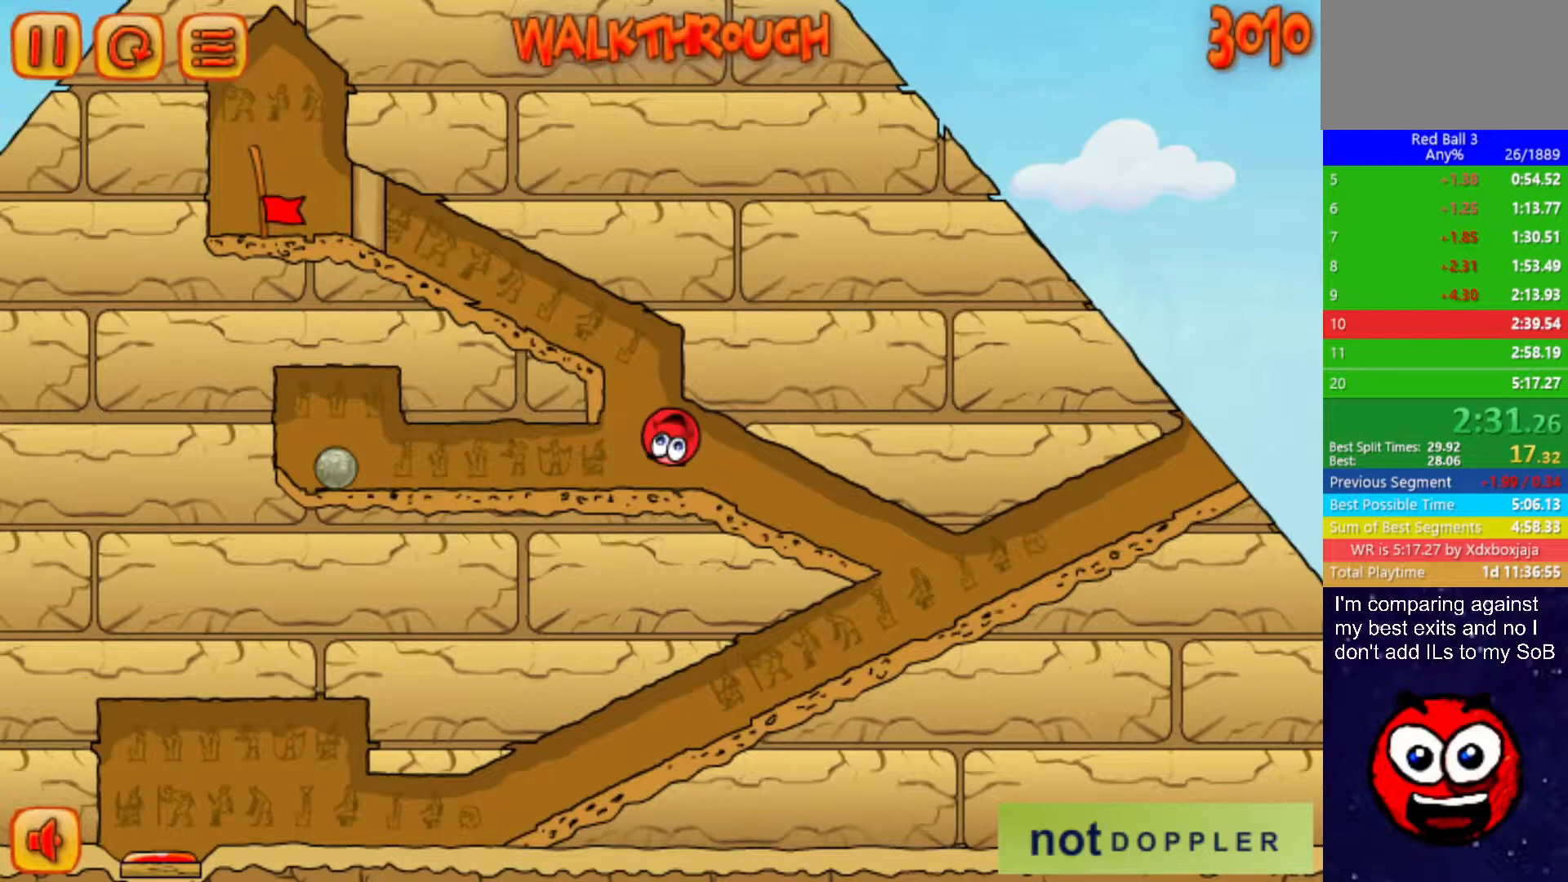
Gameplay with keyboard; each line is a JSON object with the keys held at the frame after it. "events" lists presses ("down") and releases ("up") of "down", "left", "p", "r", "right" and "up" between this image and that frame as [ms after this image, input, new state], when the widget could be followed in between. No other keys are recorded. Mouse input is not recorded.
{"keys": ["left"], "events": []}
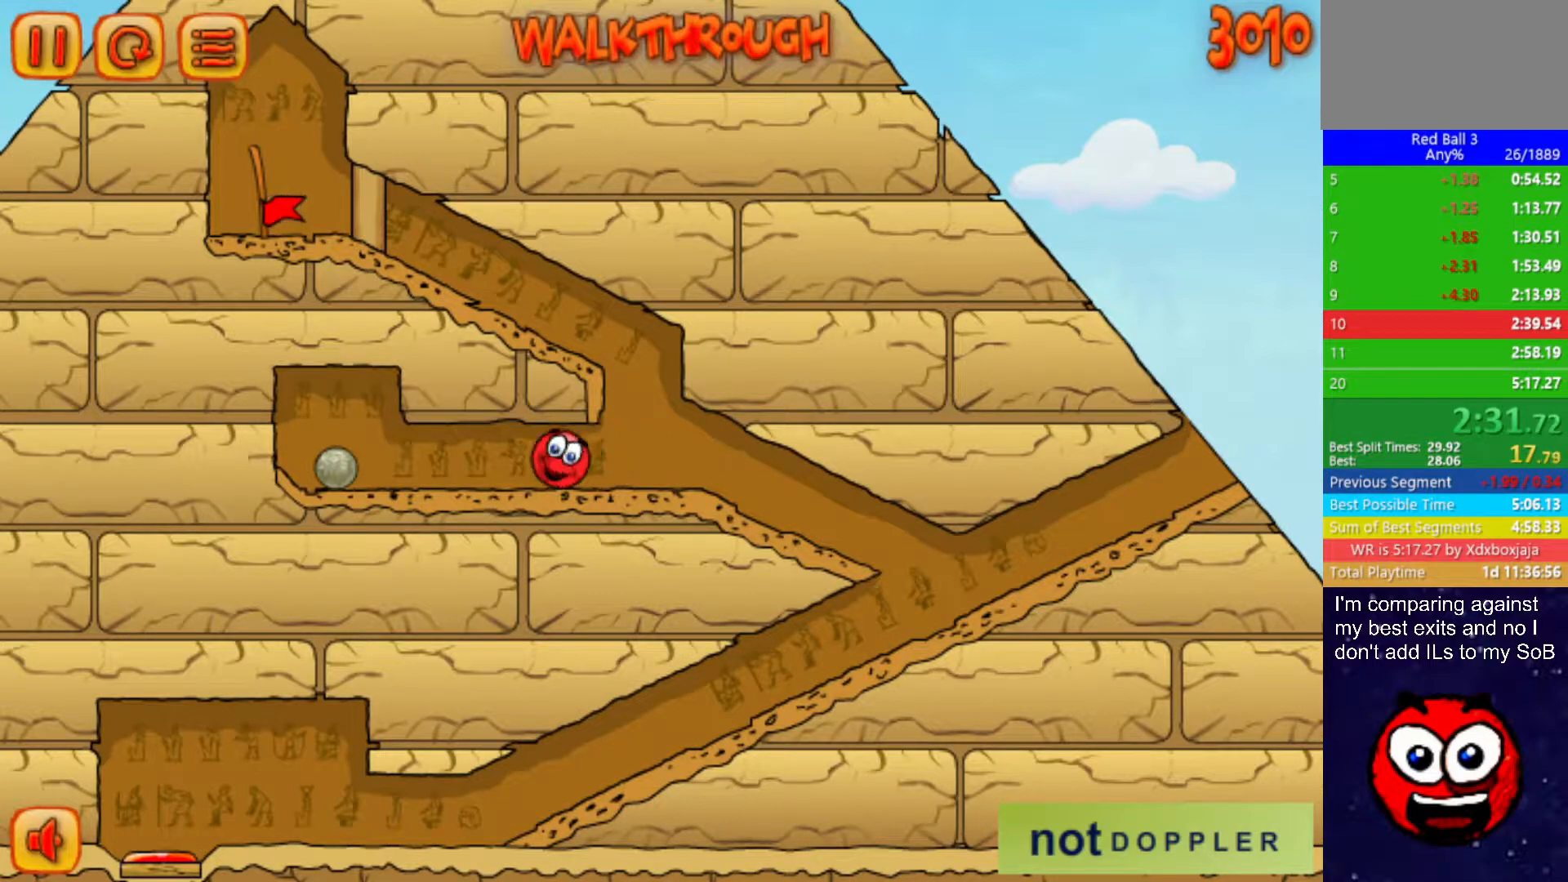
{"keys": ["left", "up"], "events": [[384, "up", "down"]]}
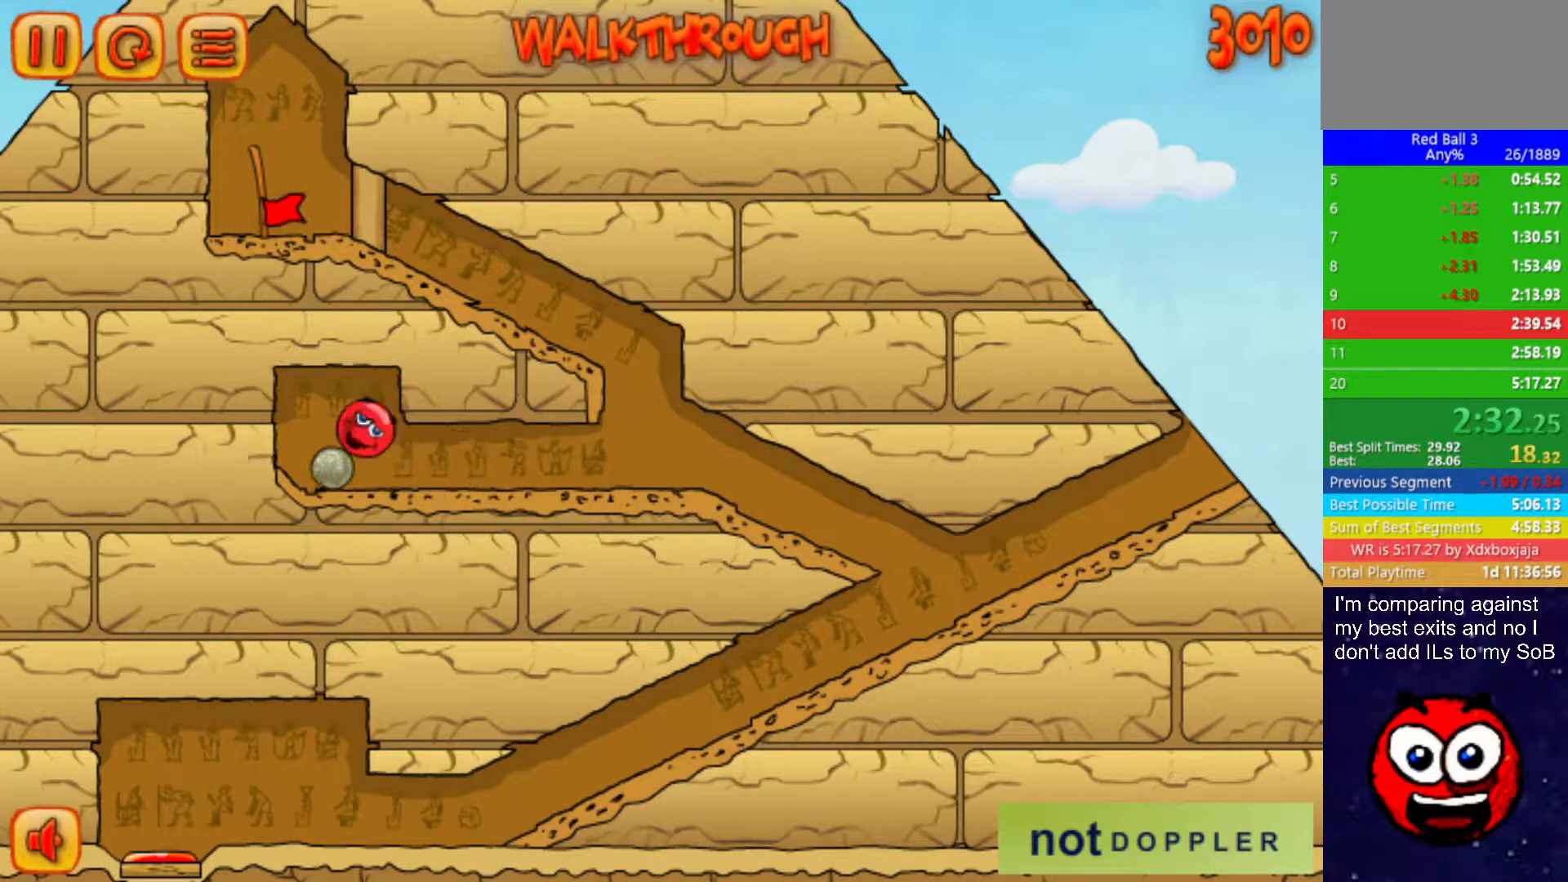
{"keys": ["right"], "events": [[117, "up", "up"], [367, "left", "up"], [400, "right", "down"]]}
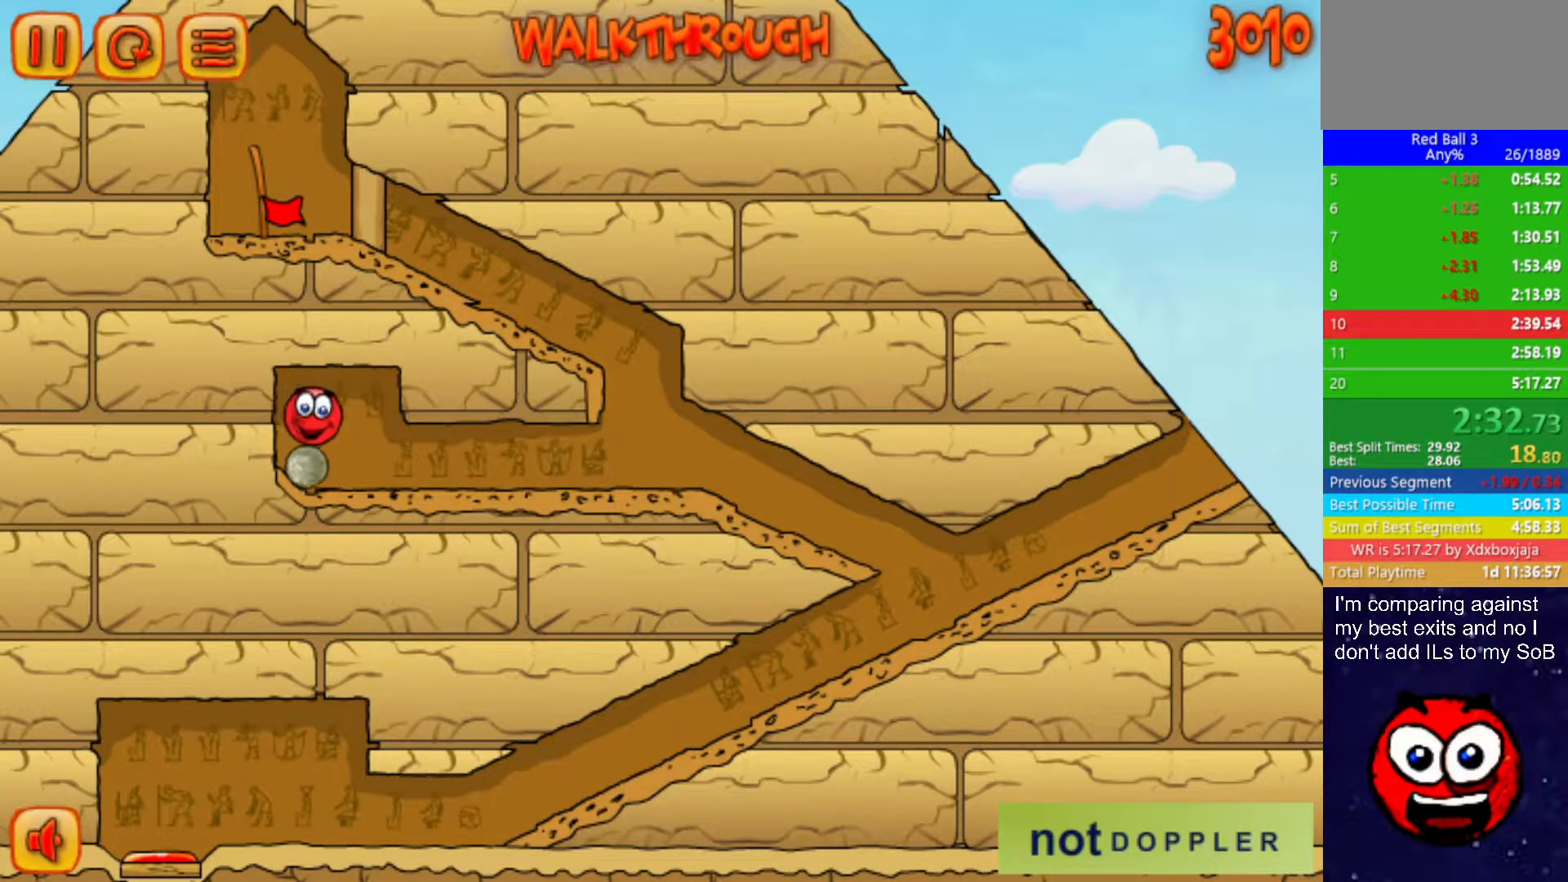
{"keys": ["left"], "events": [[34, "right", "up"], [67, "left", "down"], [117, "up", "down"], [450, "up", "up"]]}
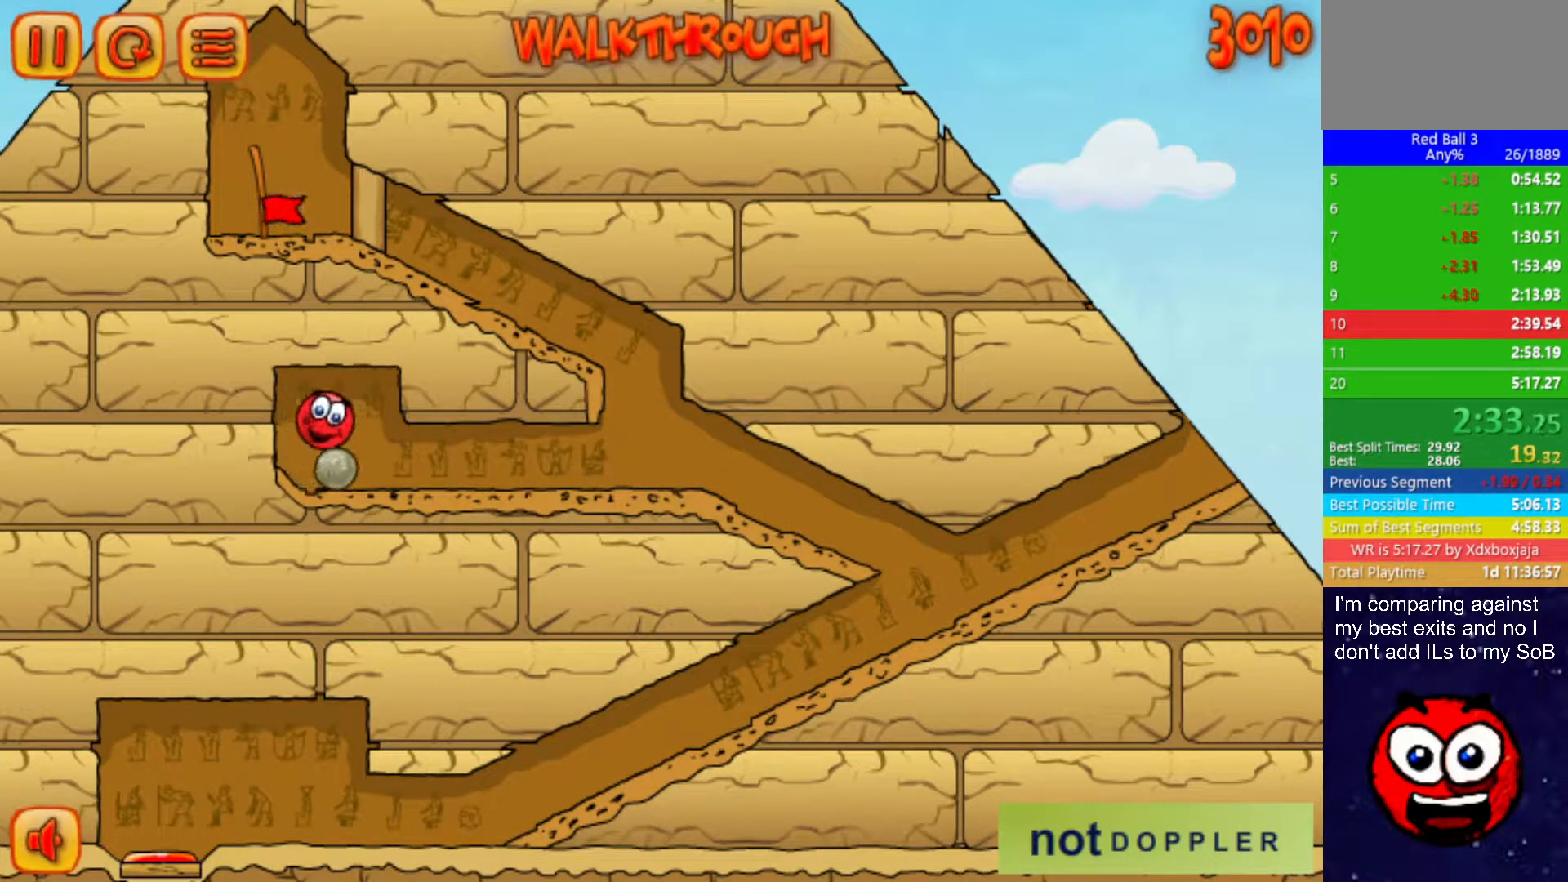
{"keys": ["left"], "events": [[234, "right", "down"], [267, "left", "up"], [384, "left", "down"], [384, "right", "up"]]}
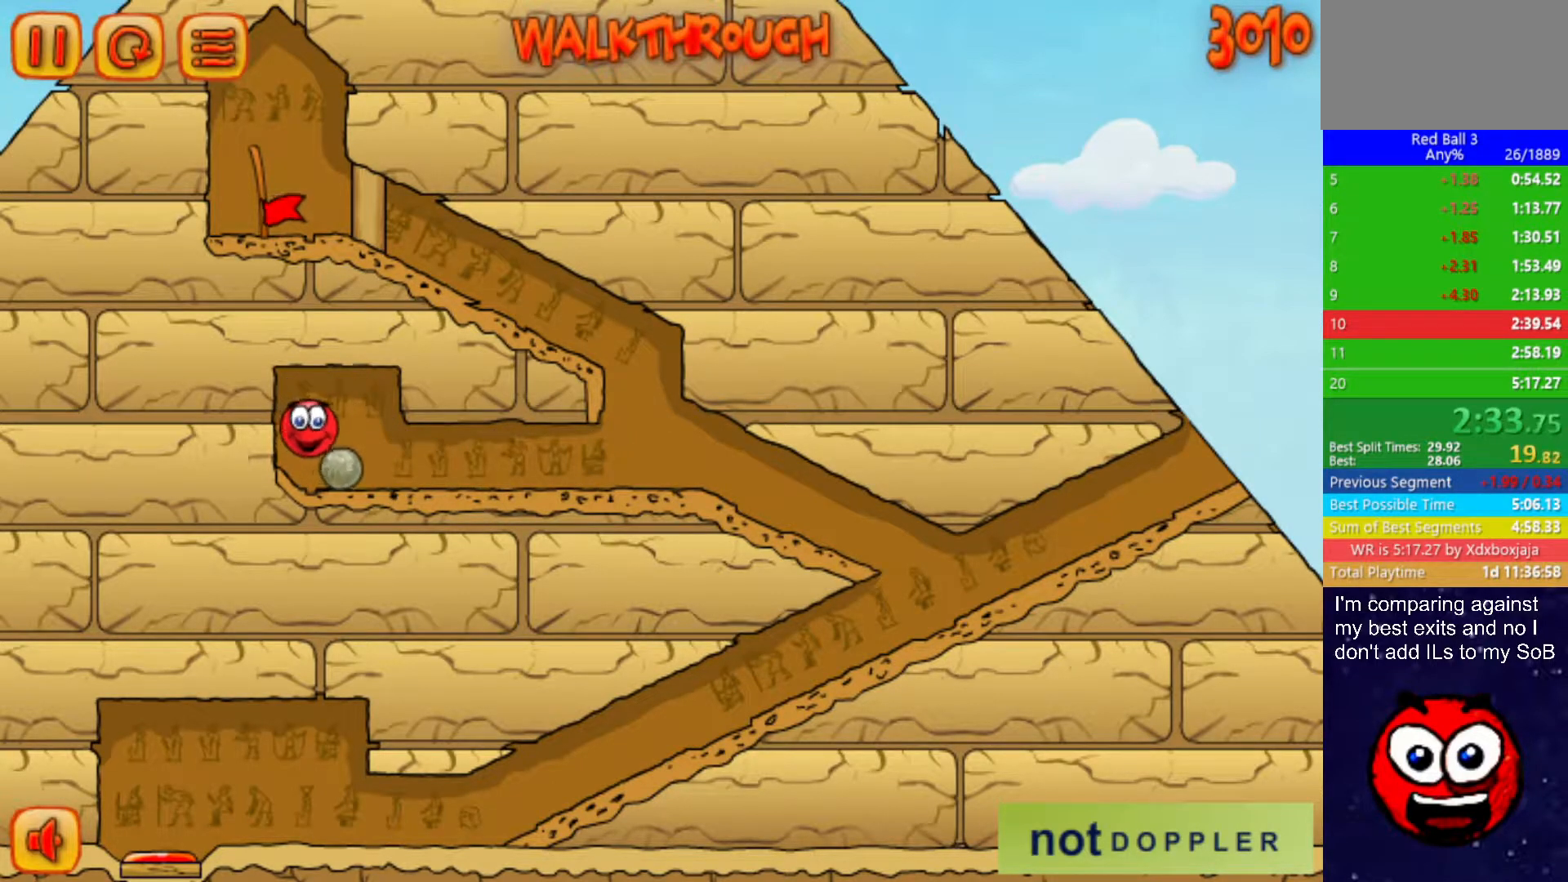
{"keys": [], "events": [[84, "left", "up"], [100, "right", "down"], [384, "right", "up"], [400, "left", "down"], [484, "left", "up"]]}
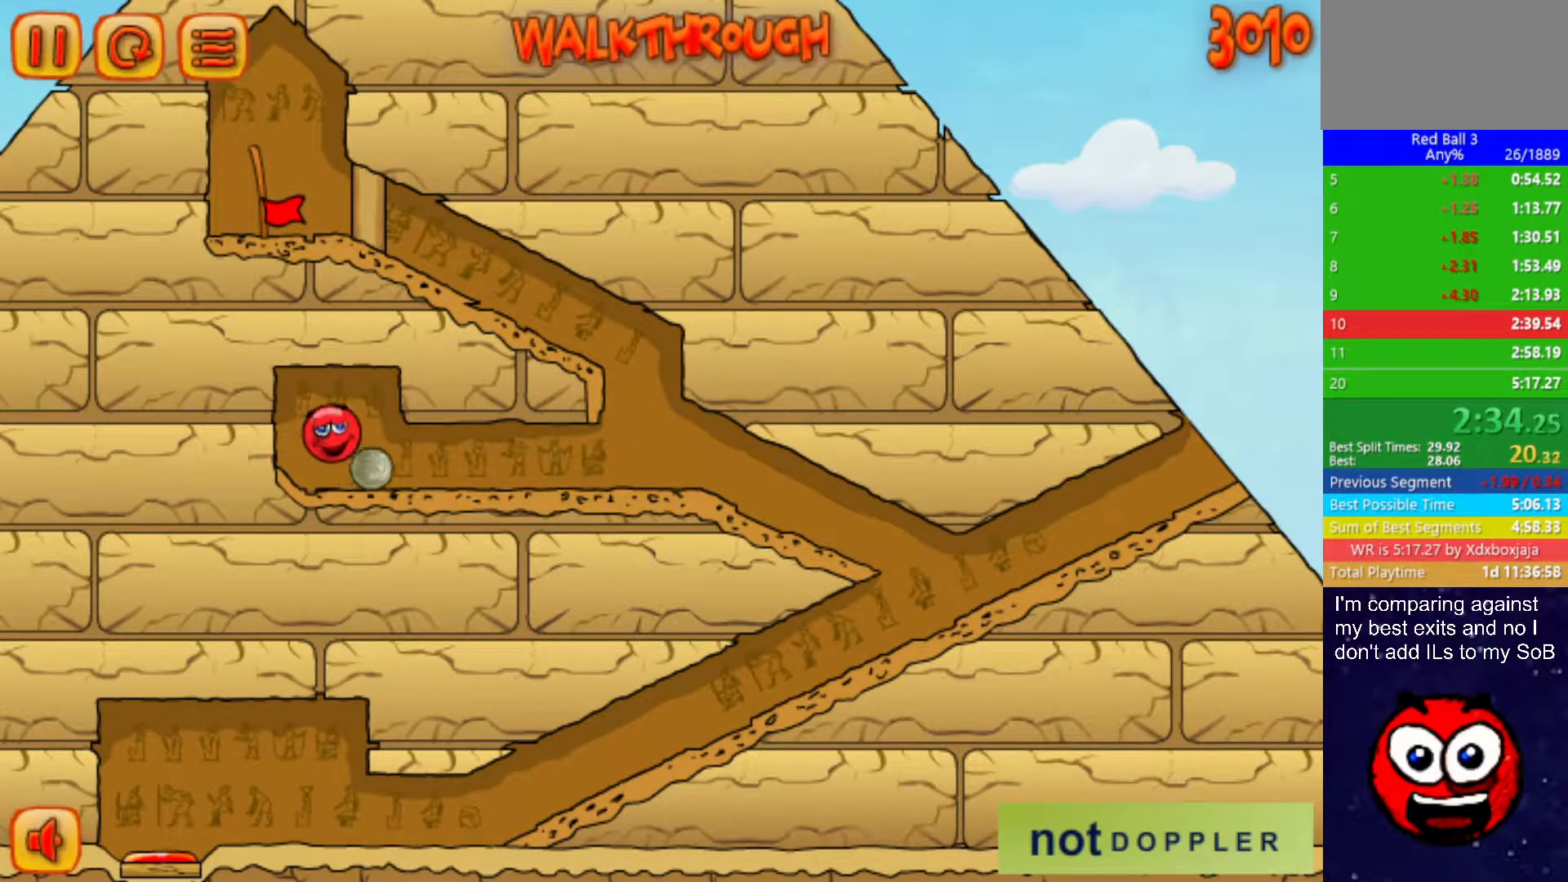
{"keys": ["right"], "events": [[34, "right", "down"], [150, "right", "up"], [284, "right", "down"], [350, "right", "up"], [384, "right", "down"]]}
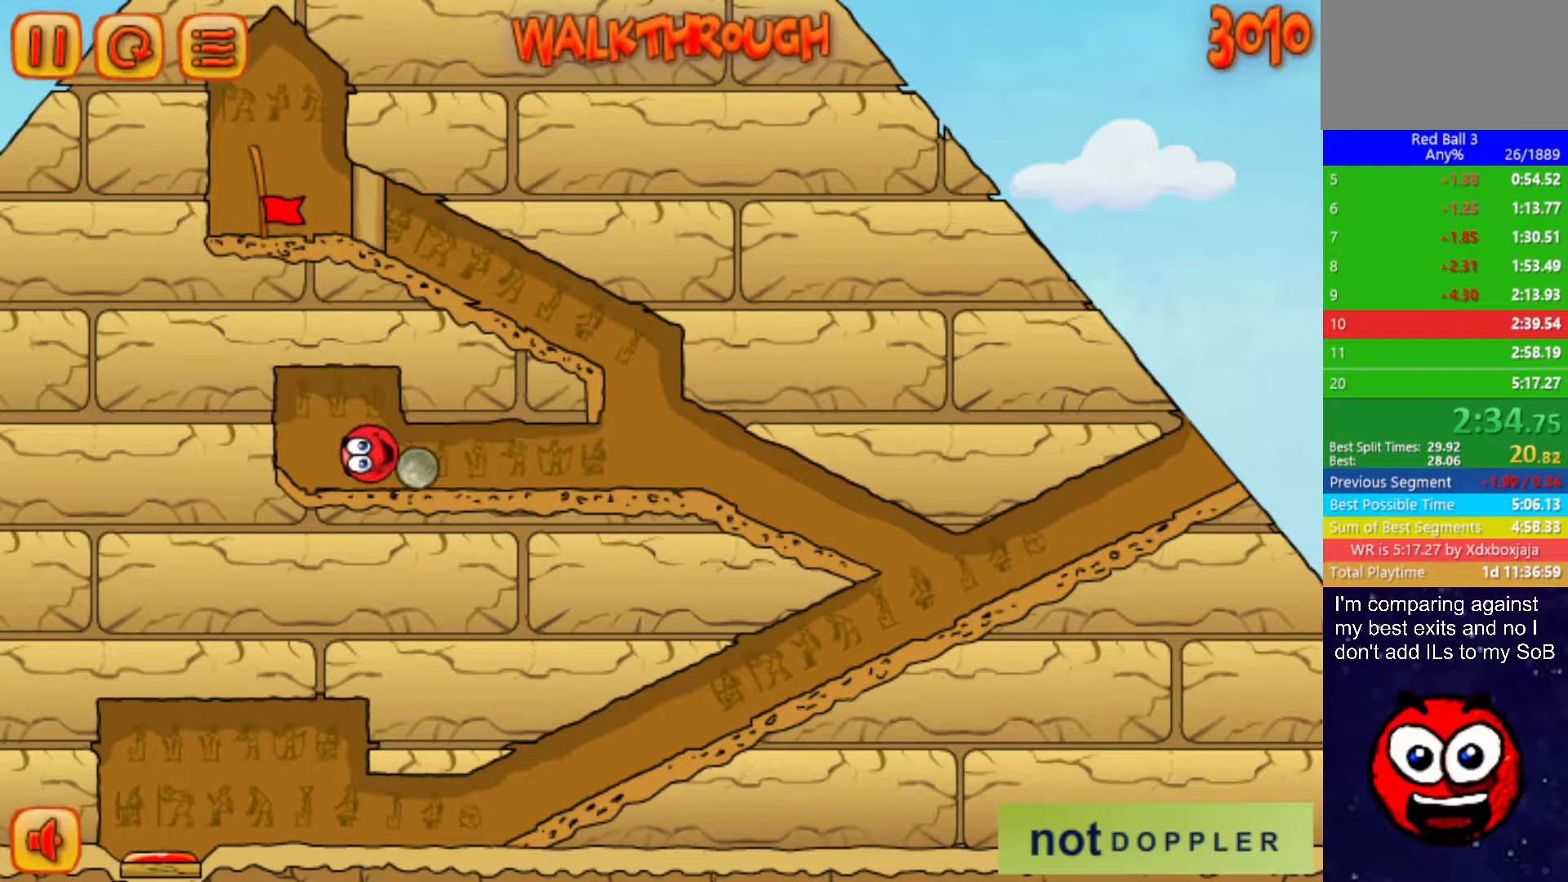
{"keys": ["right"], "events": []}
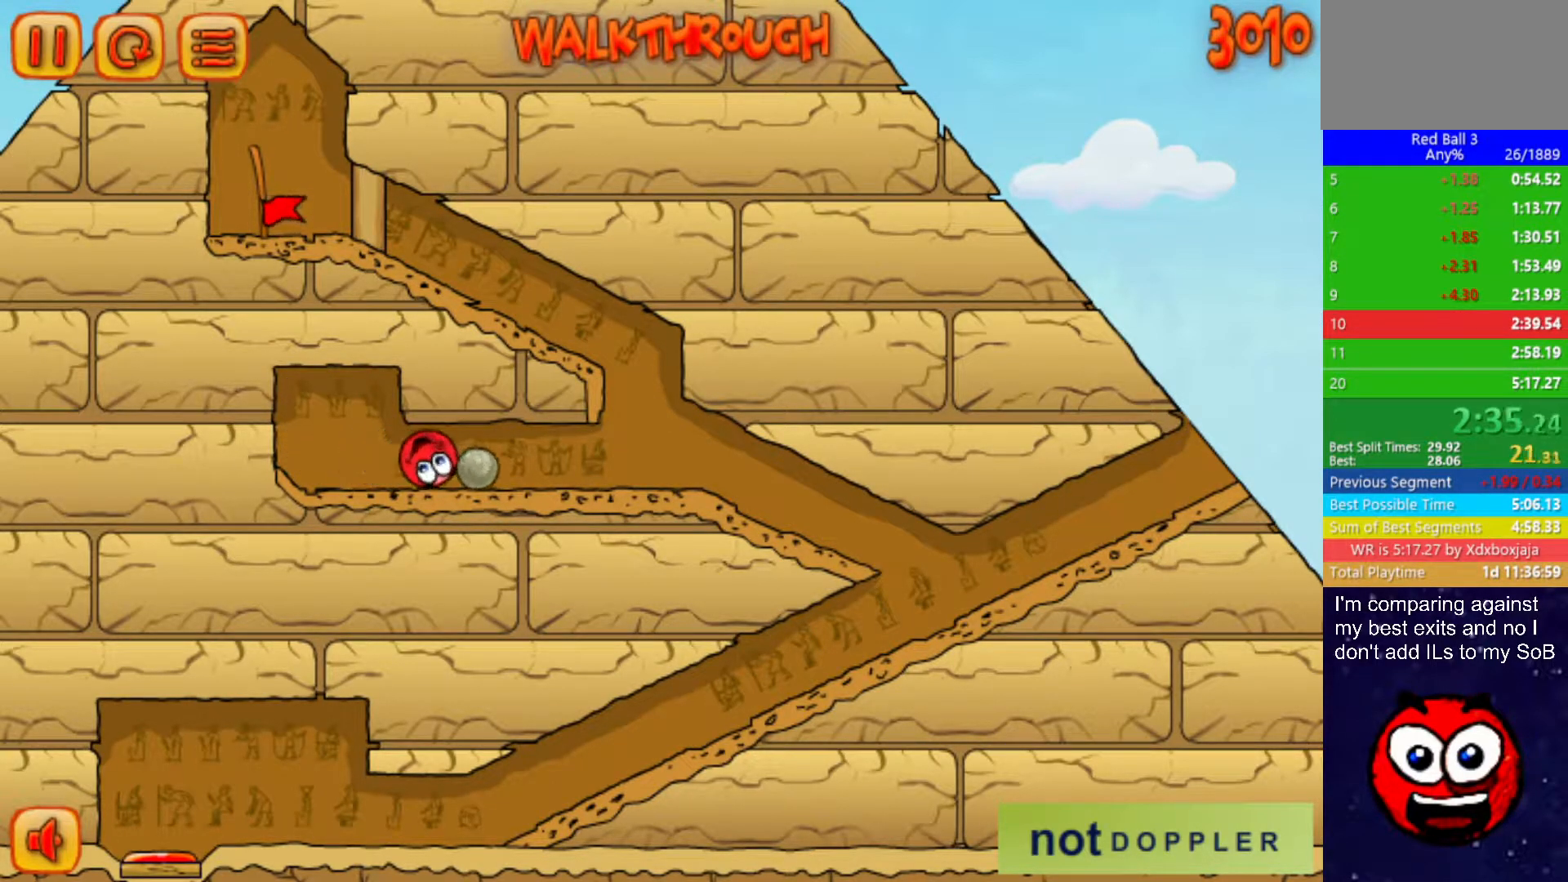
{"keys": ["right"], "events": []}
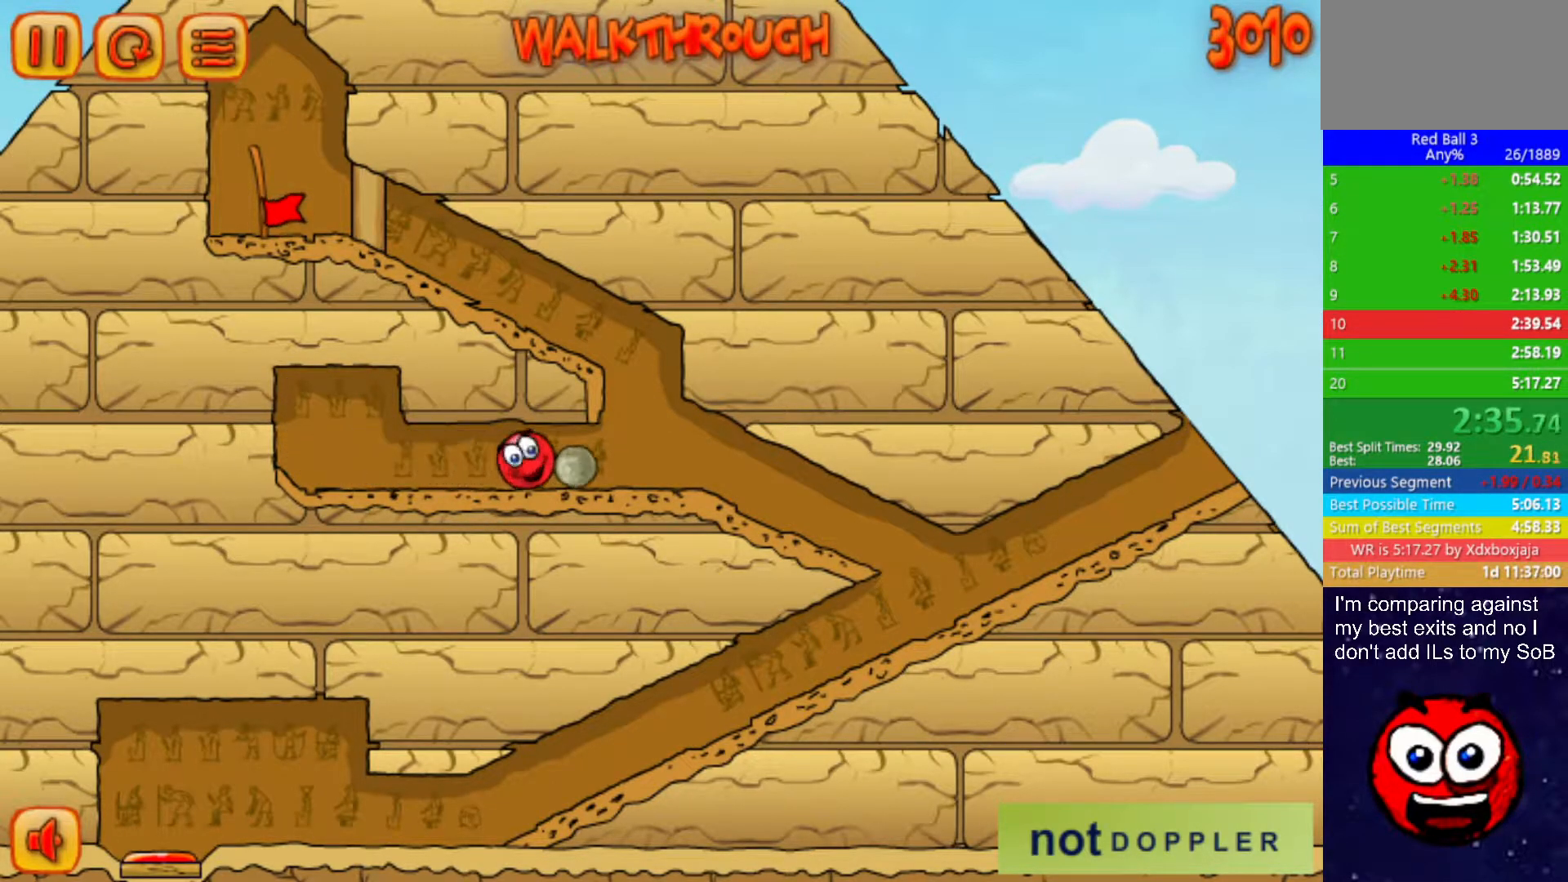
{"keys": [], "events": [[167, "up", "down"], [200, "left", "down"], [200, "right", "up"], [217, "up", "up"], [417, "left", "up"]]}
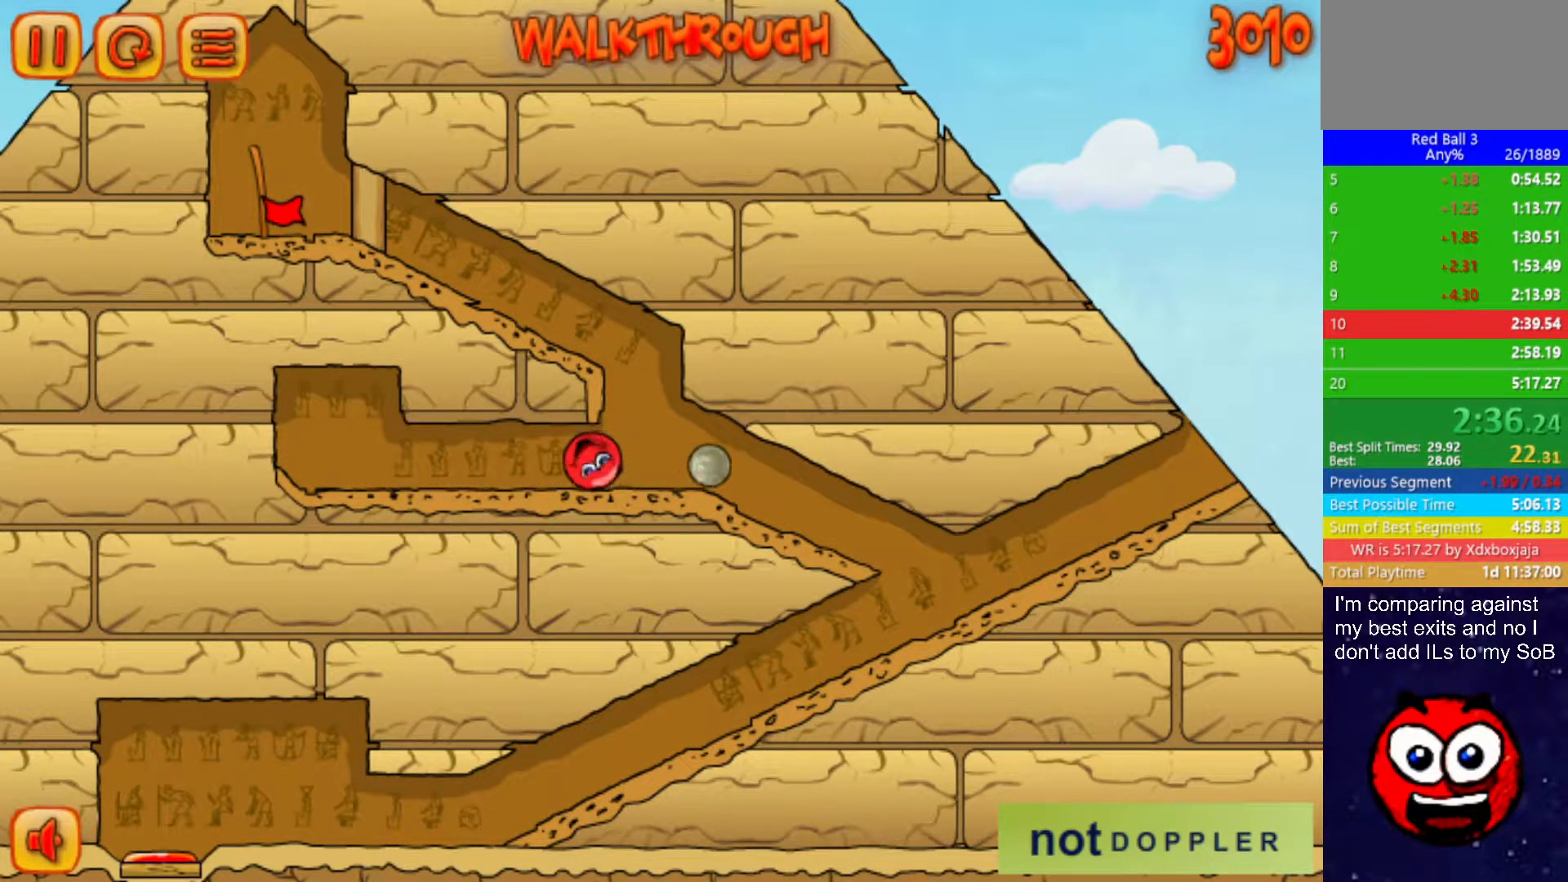
{"keys": [], "events": []}
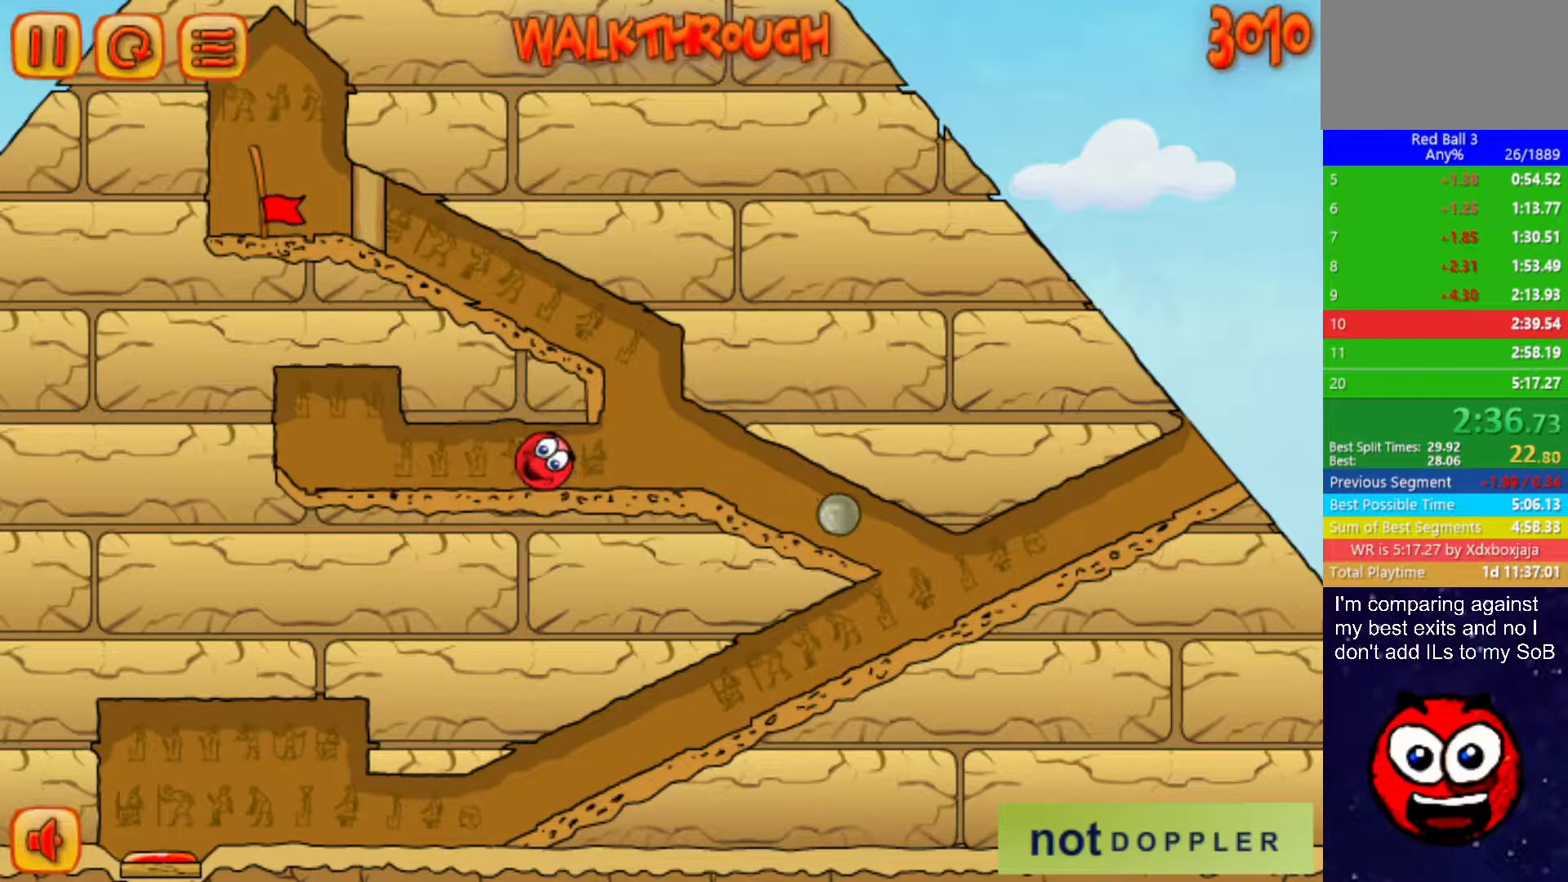
{"keys": ["right"], "events": [[384, "right", "down"]]}
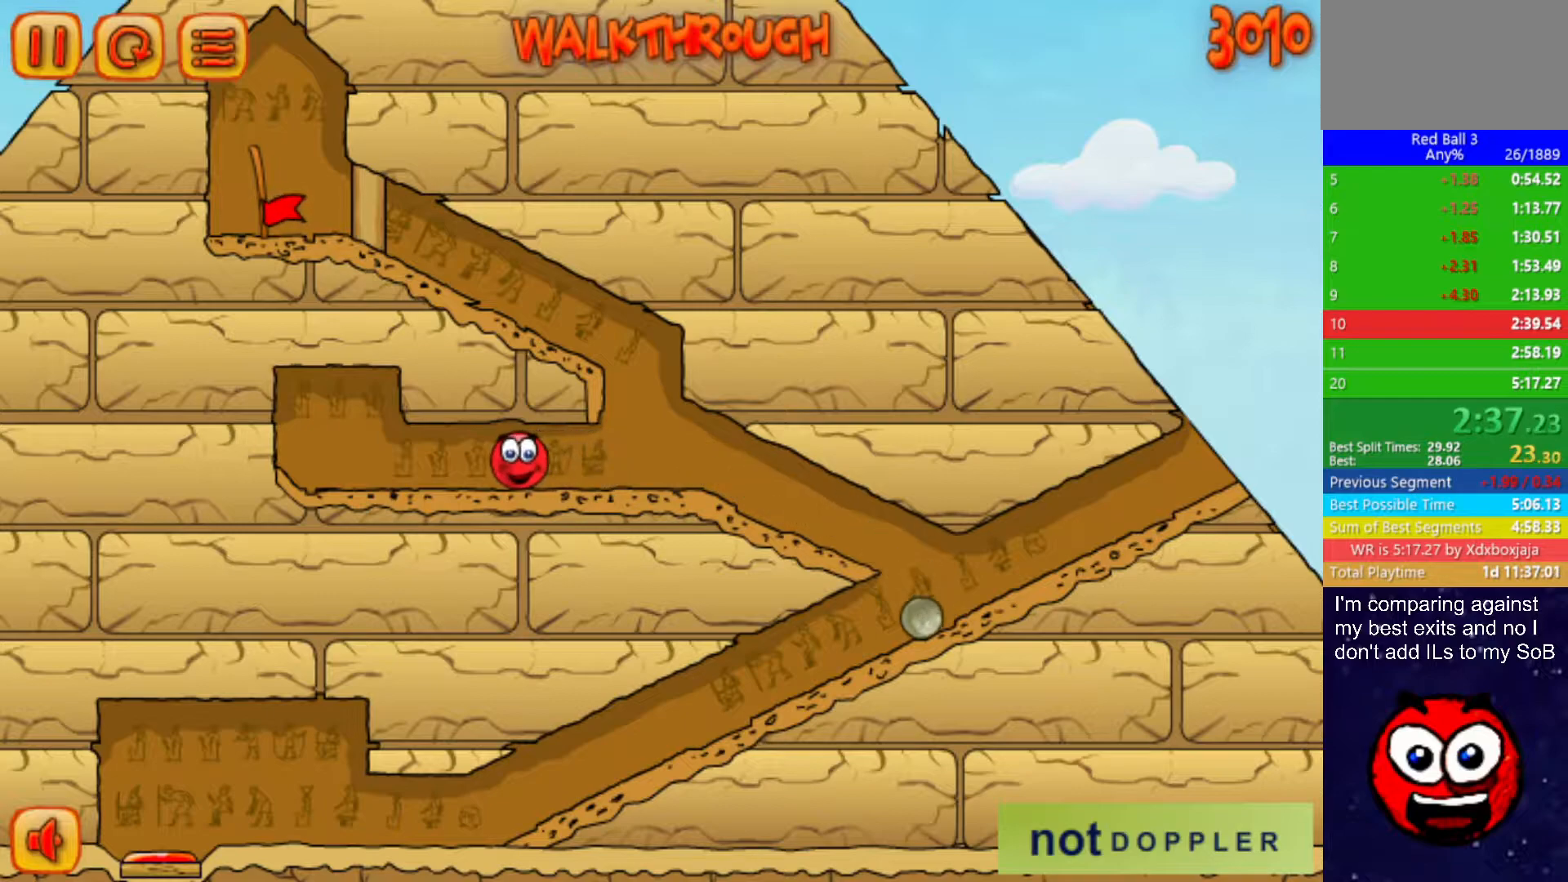
{"keys": ["left"], "events": [[234, "right", "up"], [384, "left", "down"]]}
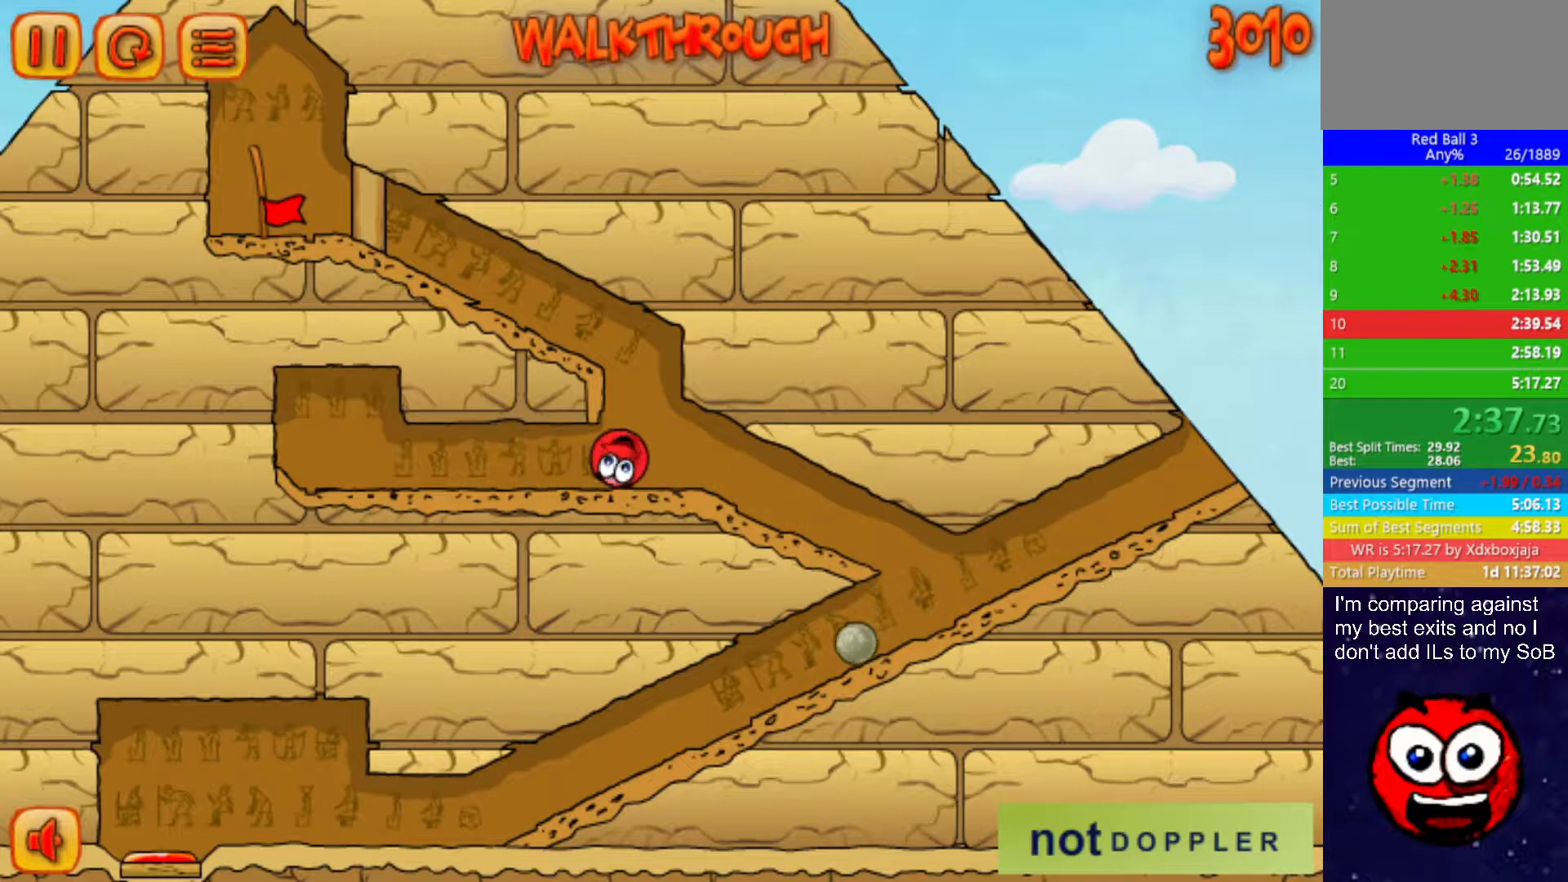
{"keys": ["left", "up"], "events": [[50, "left", "up"], [134, "up", "down"], [250, "left", "down"], [267, "left", "up"], [367, "left", "down"]]}
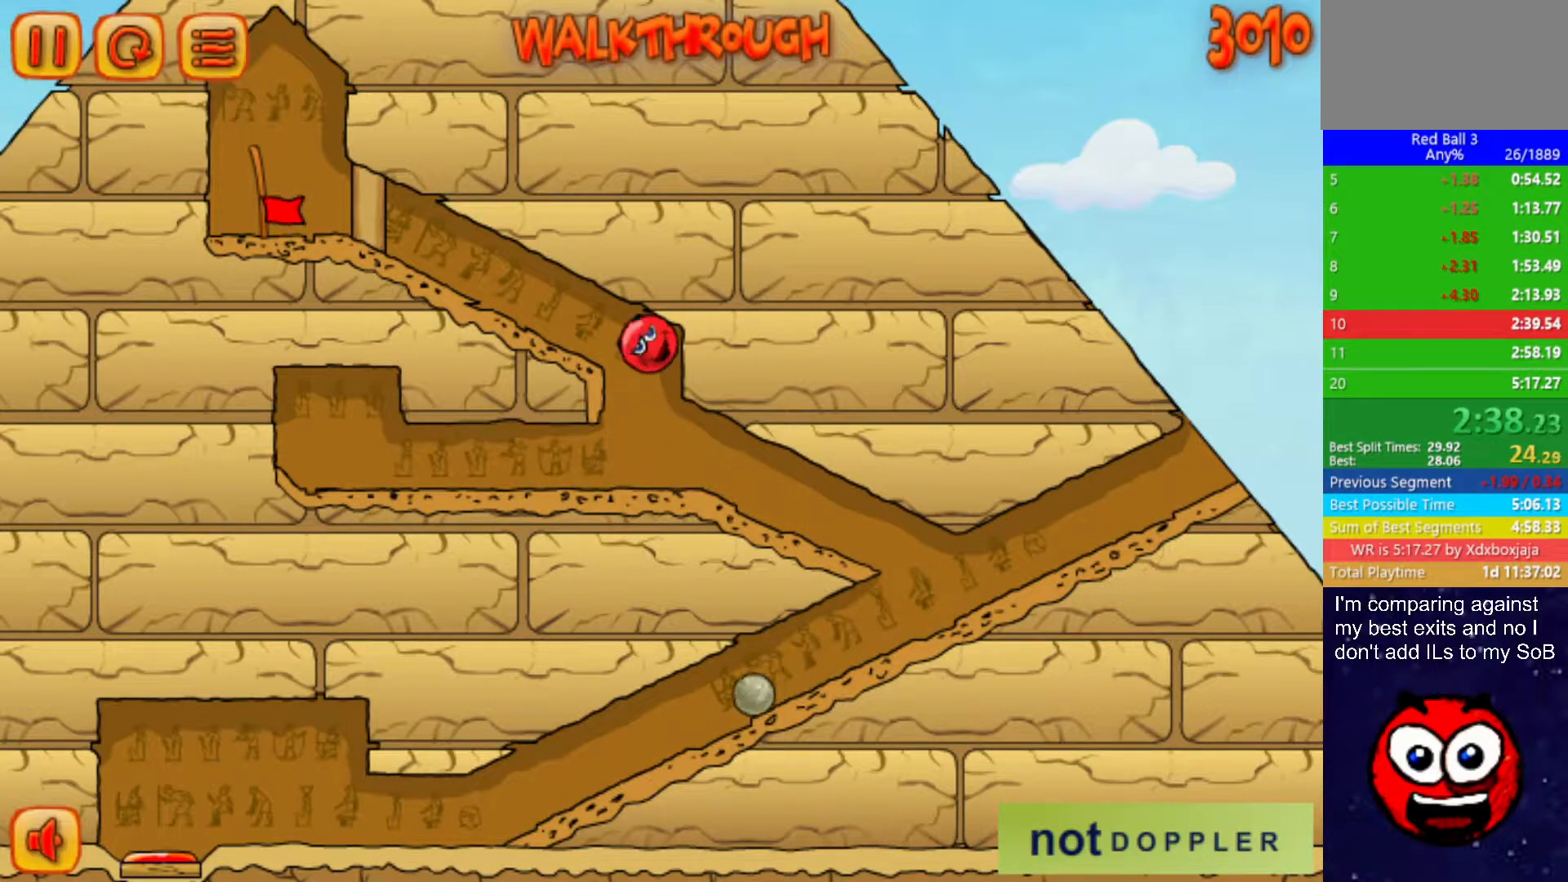
{"keys": [], "events": [[217, "up", "up"], [467, "left", "up"]]}
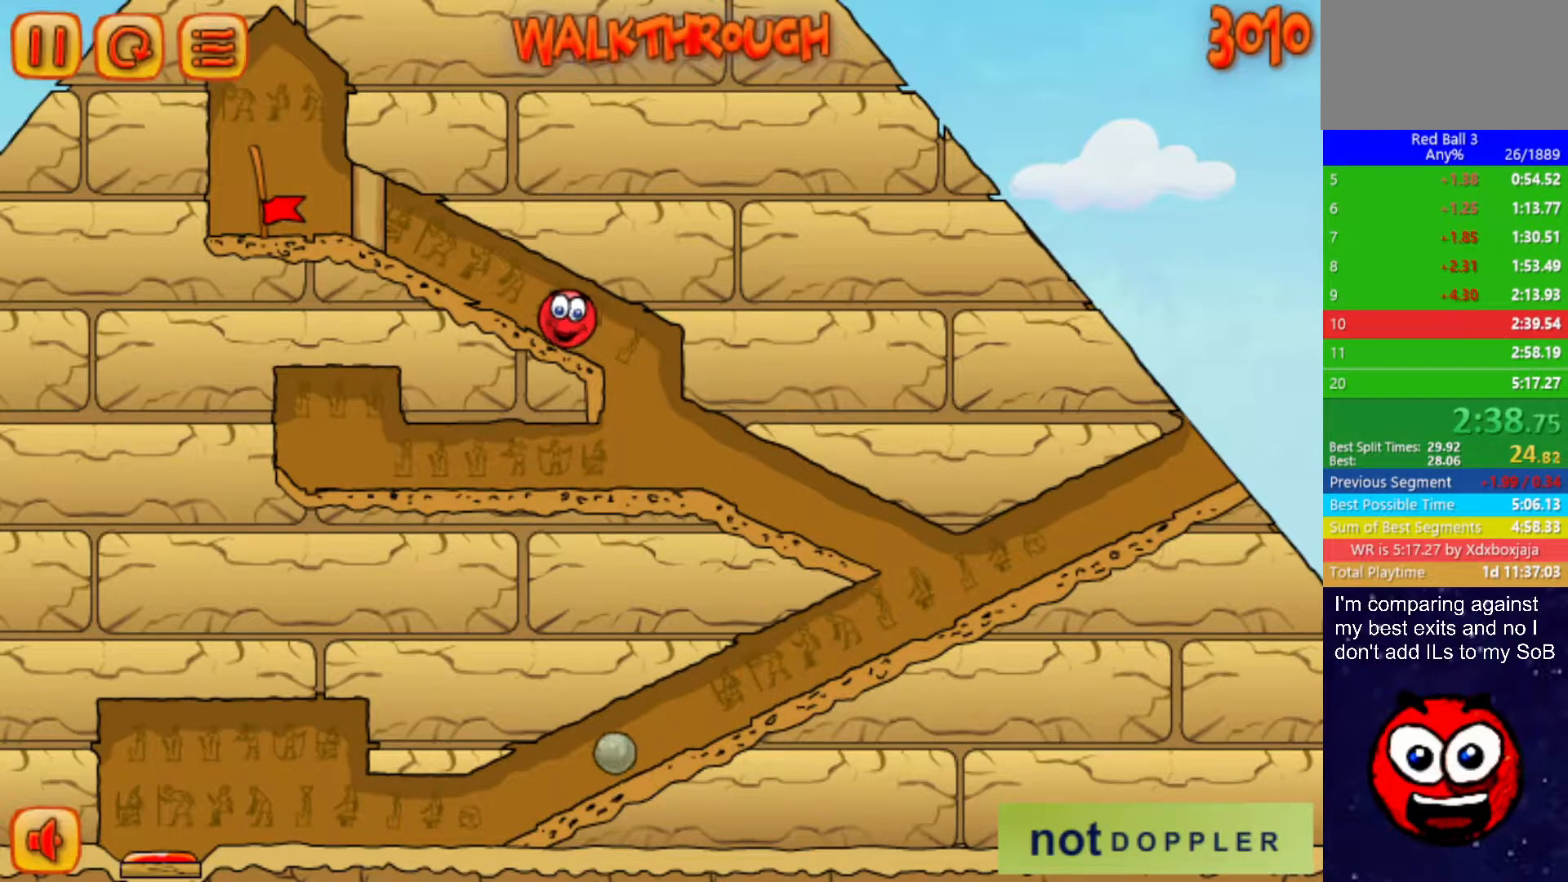
{"keys": [], "events": [[317, "left", "down"], [417, "left", "up"]]}
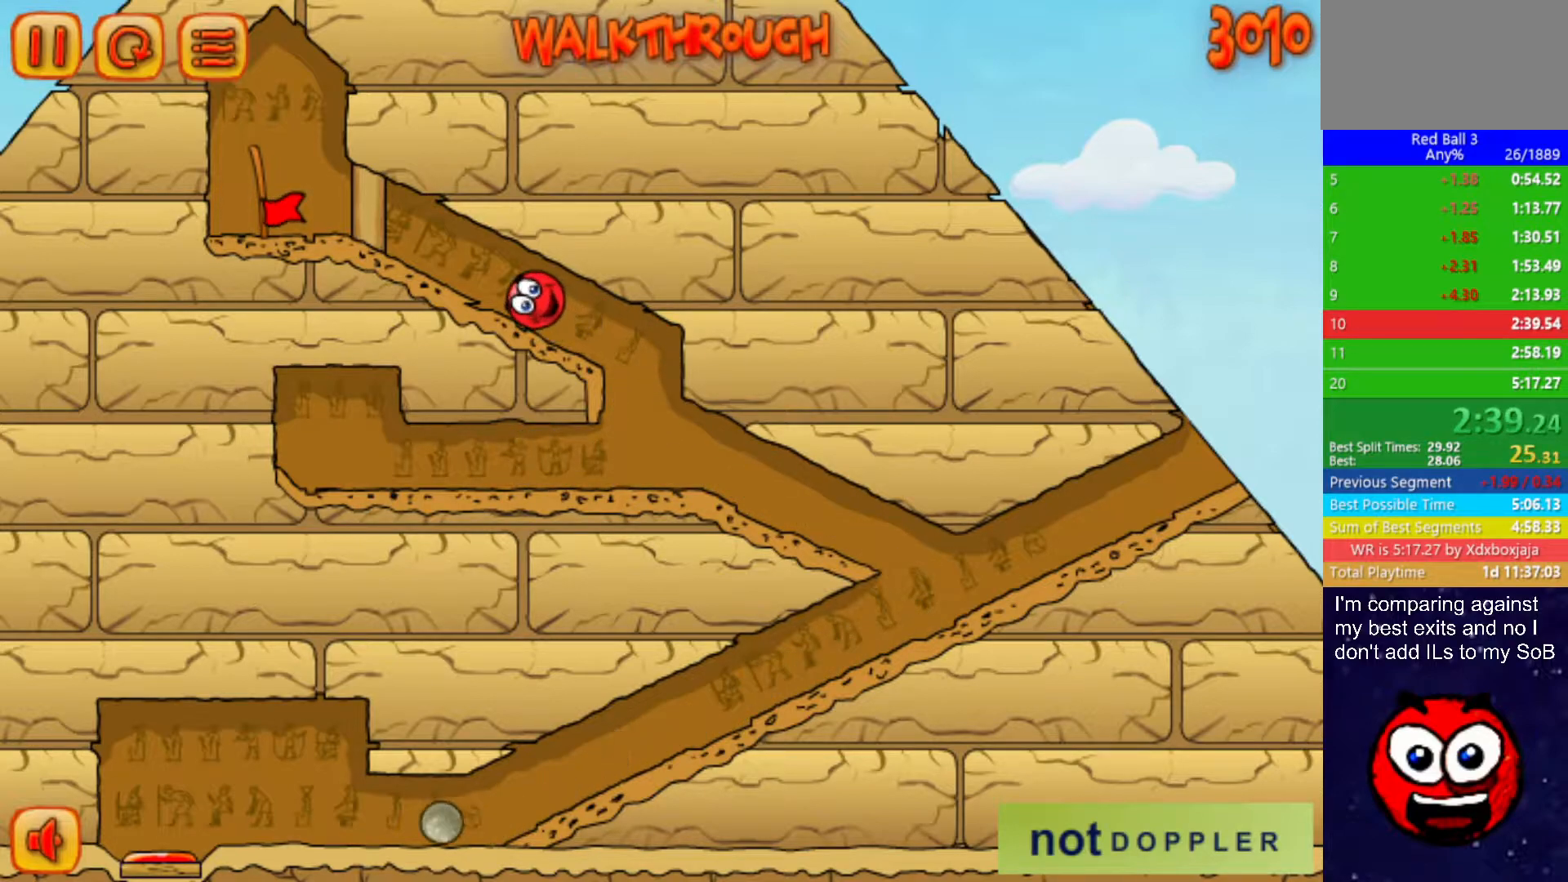
{"keys": [], "events": [[117, "left", "down"], [234, "left", "up"]]}
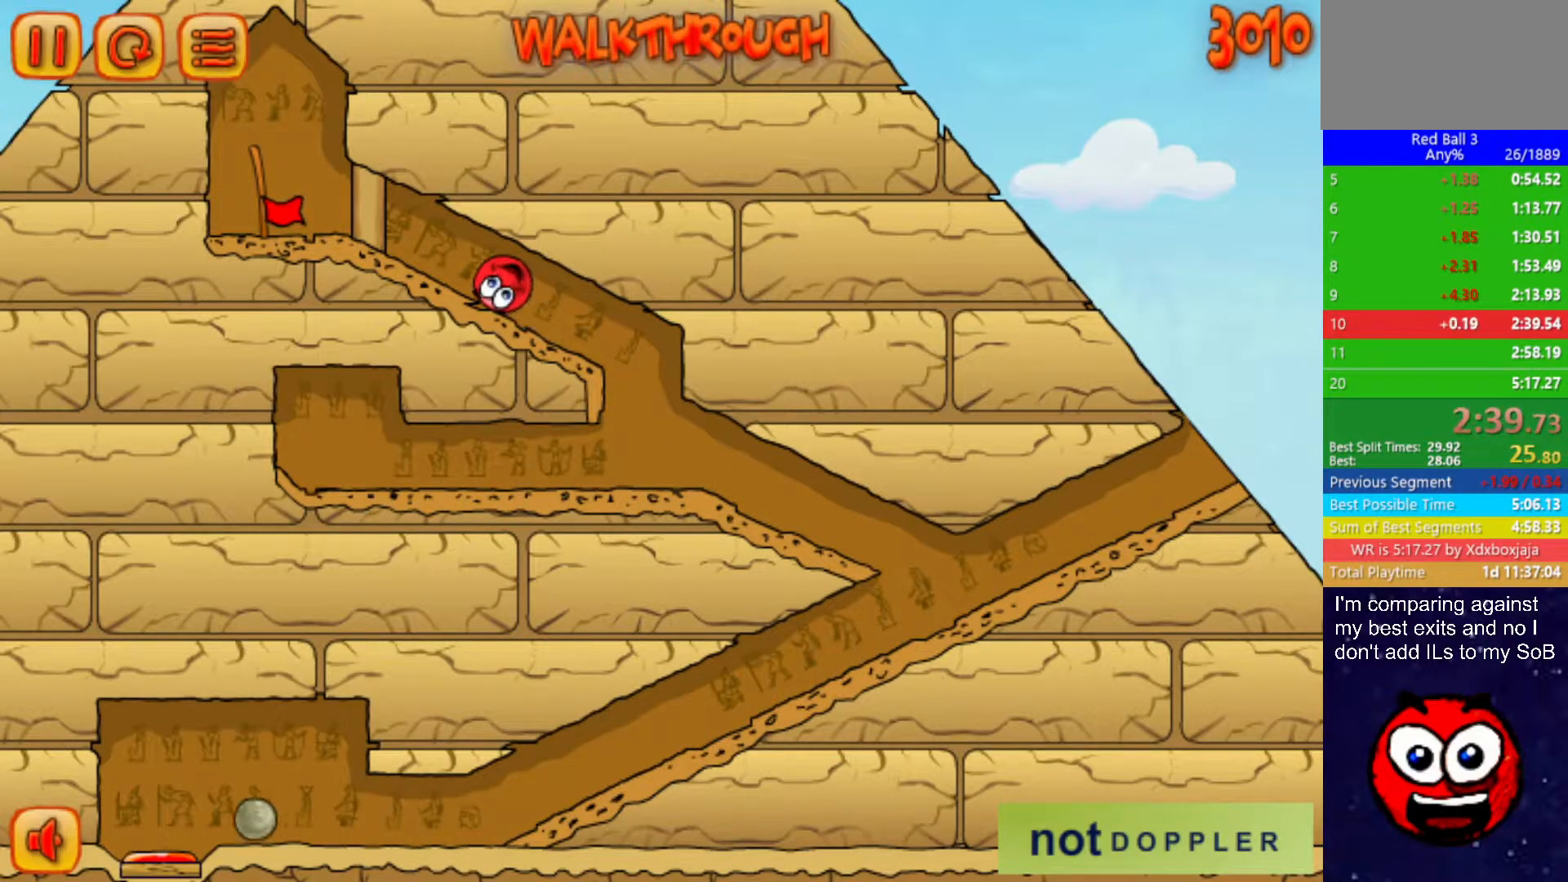
{"keys": [], "events": [[50, "left", "down"], [134, "left", "up"]]}
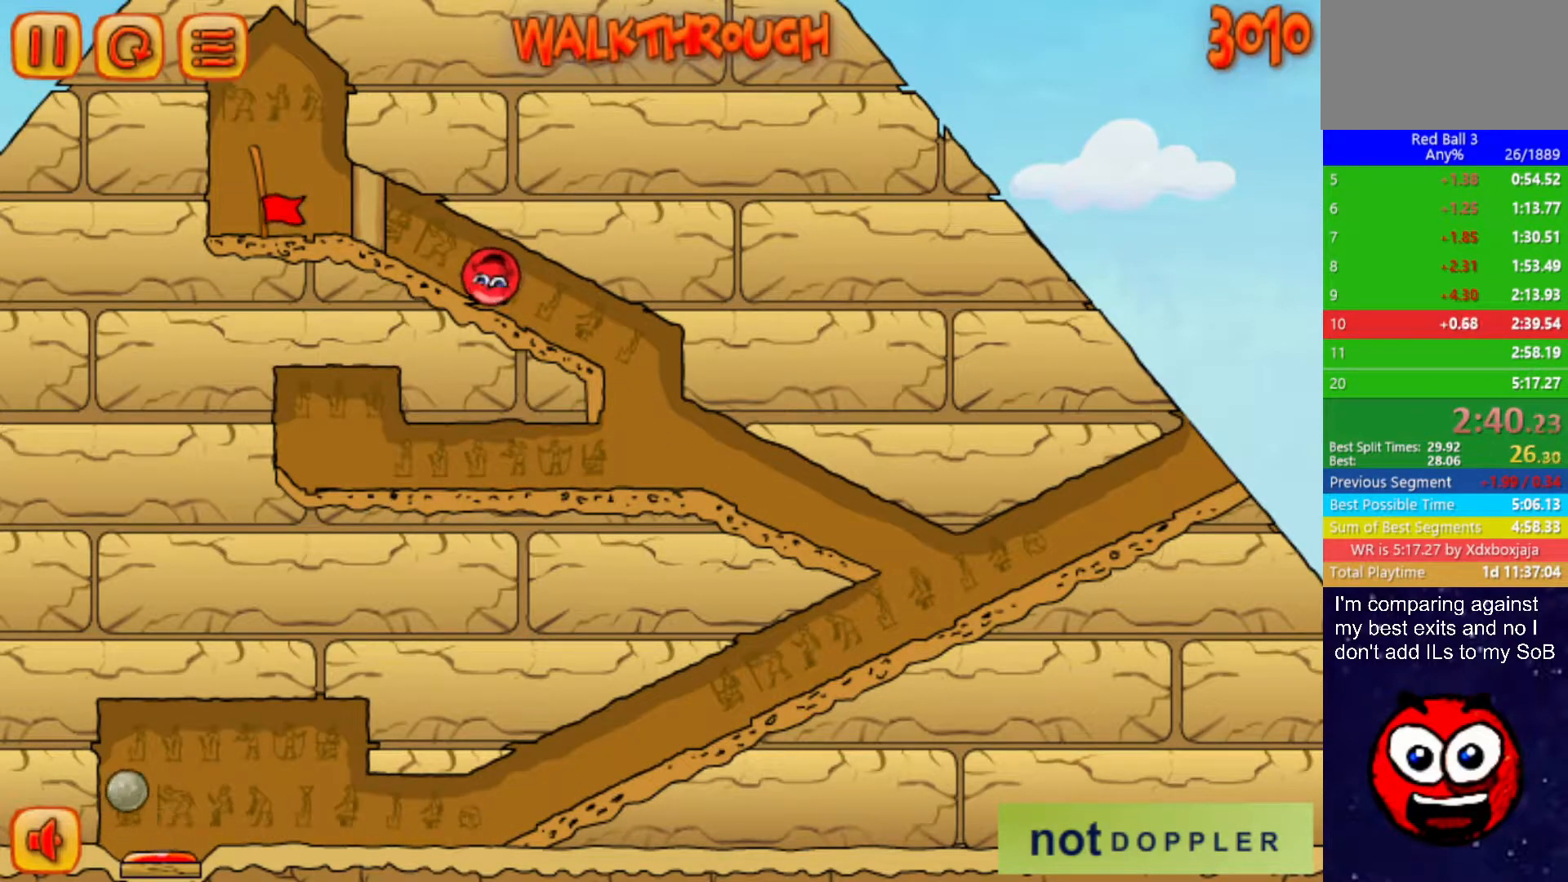
{"keys": ["left"], "events": [[484, "left", "down"]]}
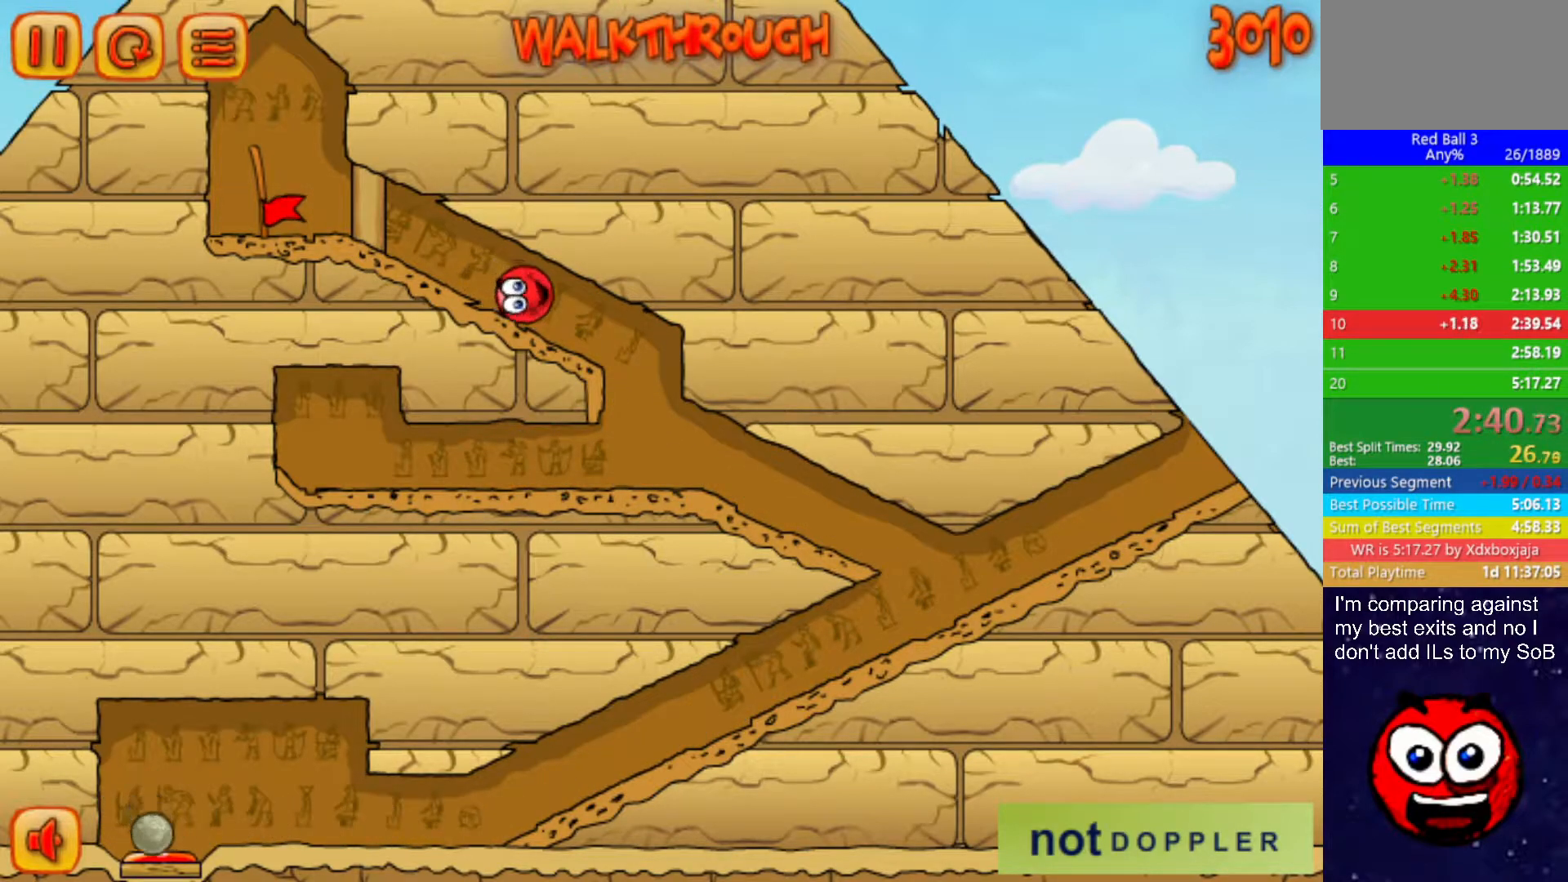
{"keys": ["left"], "events": [[134, "left", "up"], [484, "left", "down"]]}
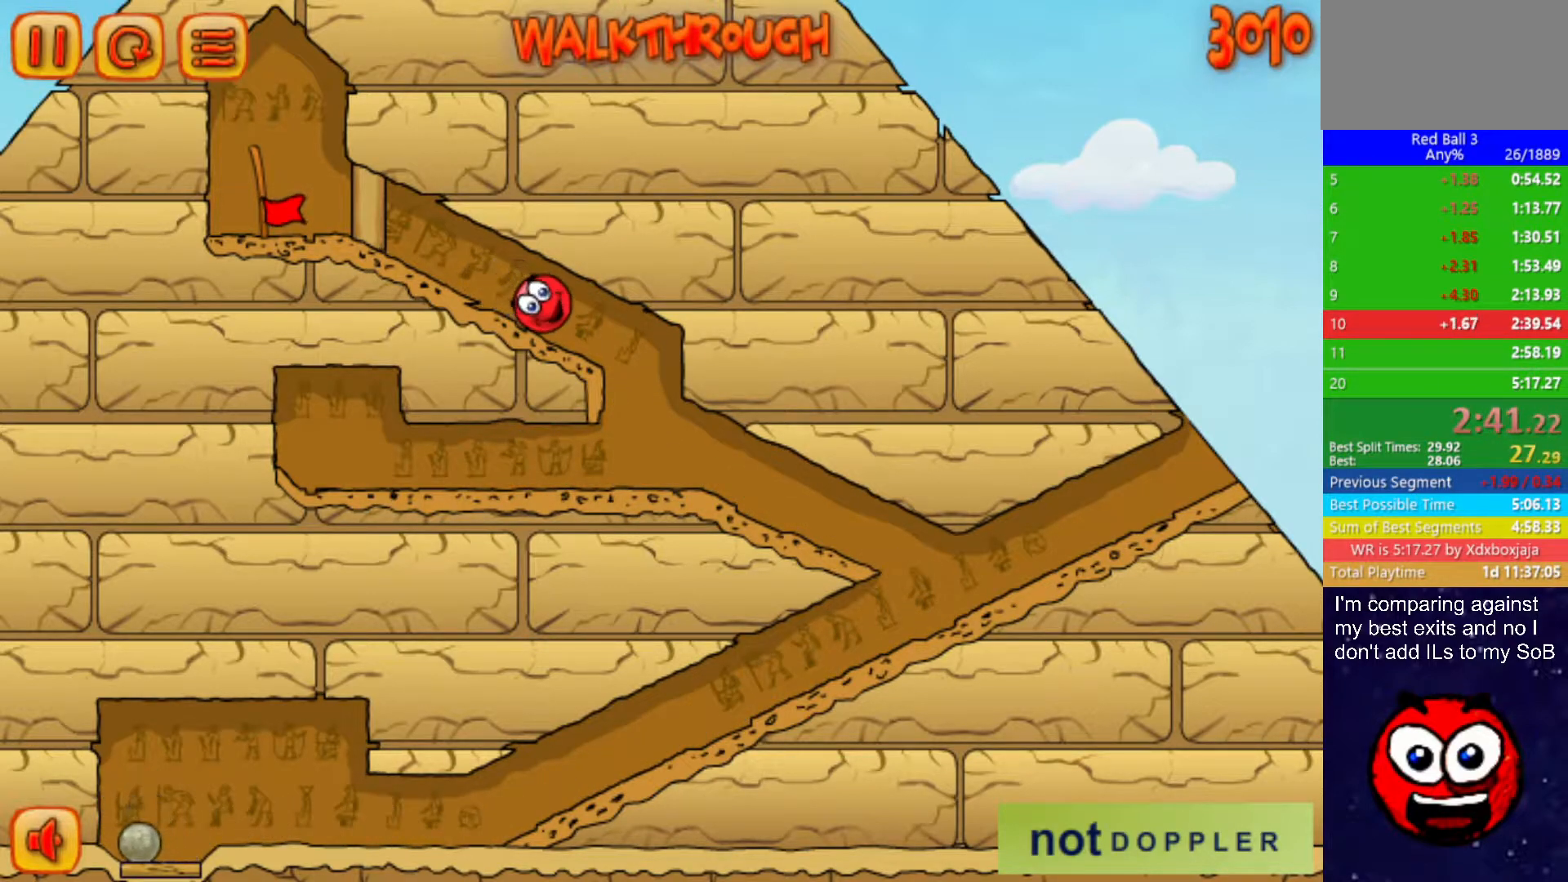
{"keys": ["left"], "events": [[117, "left", "up"], [400, "left", "down"]]}
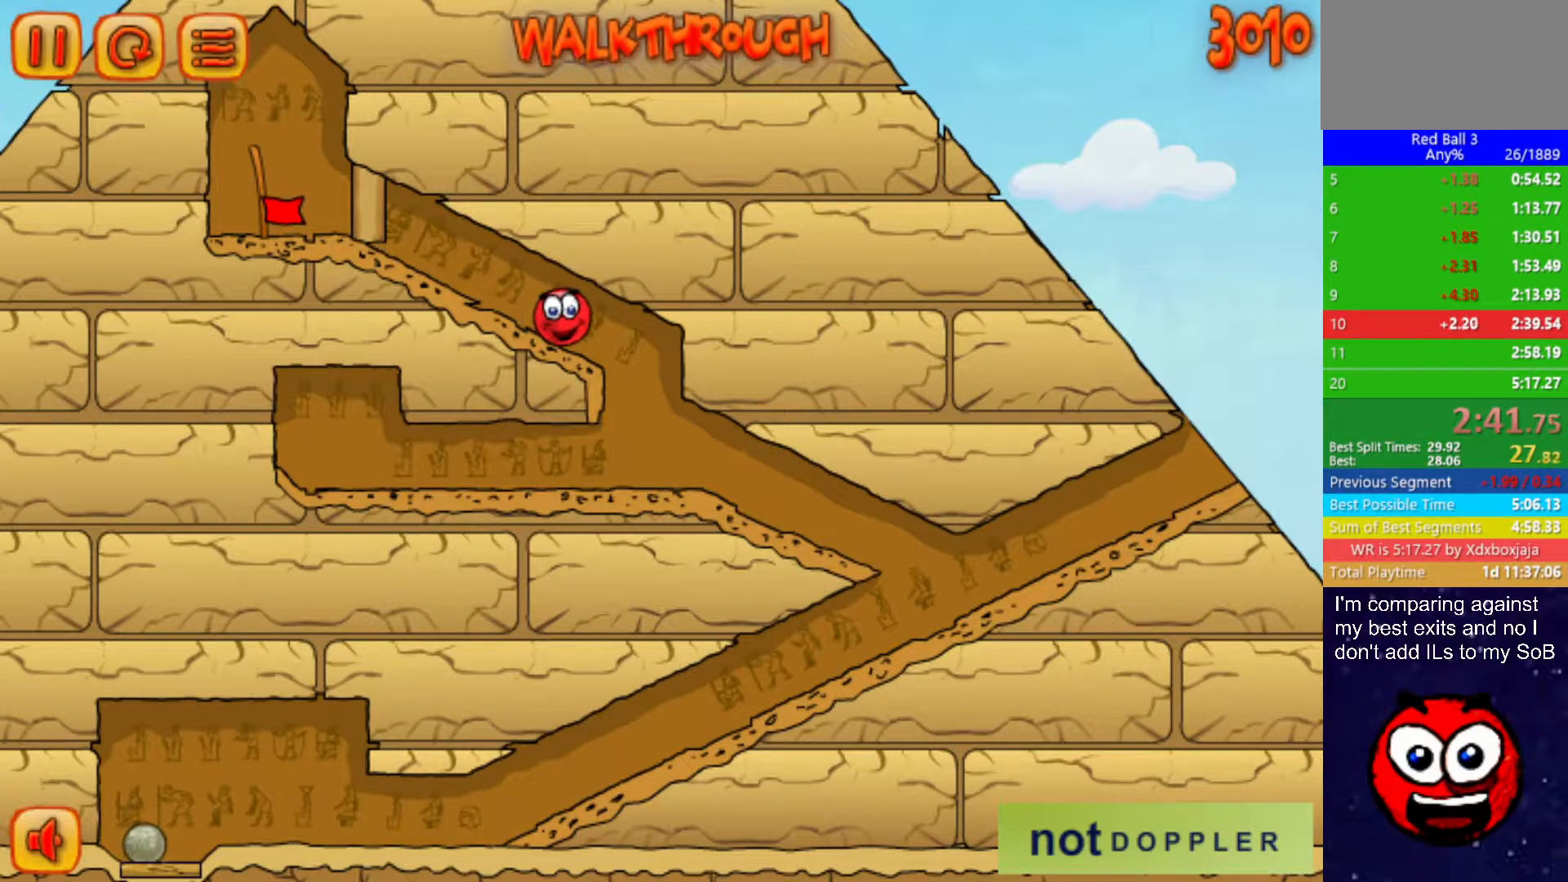
{"keys": [], "events": [[34, "left", "up"], [300, "left", "down"], [450, "left", "up"]]}
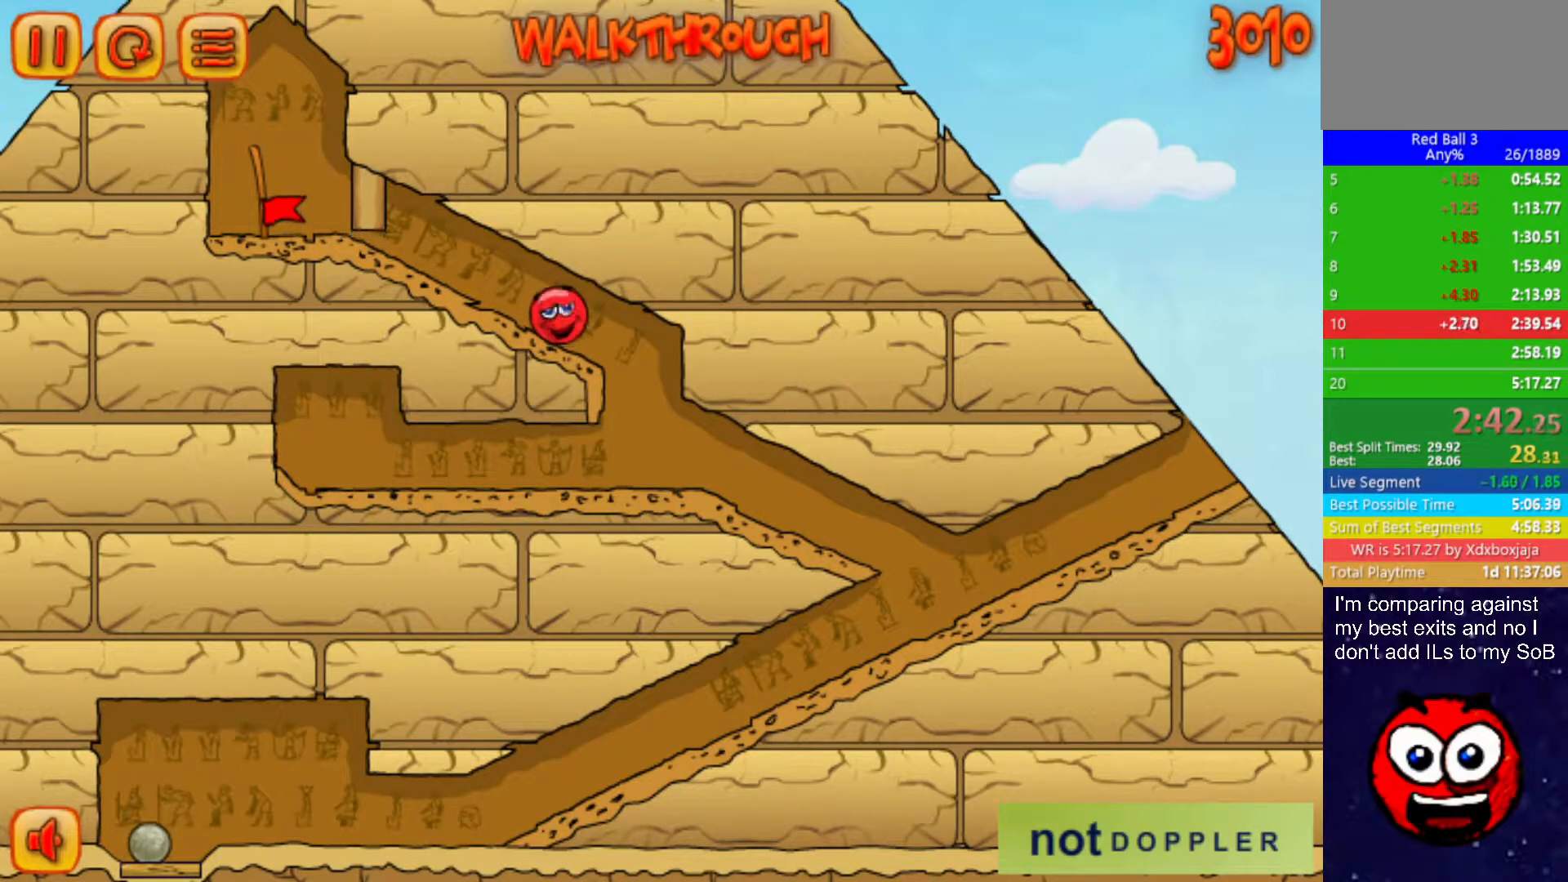
{"keys": ["left"], "events": [[17, "left", "down"]]}
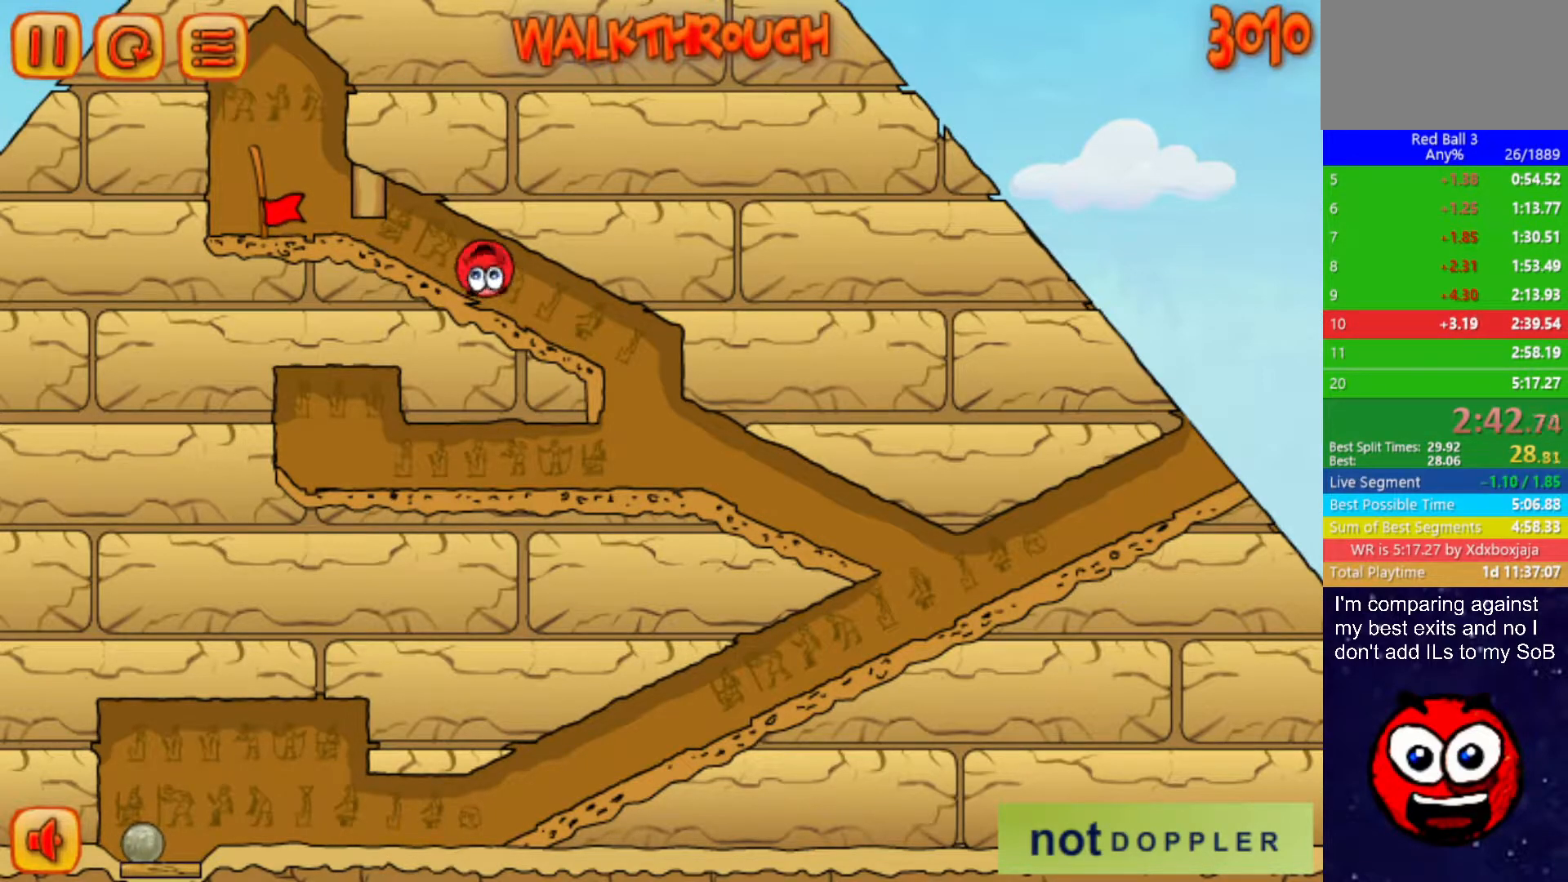
{"keys": ["left"], "events": []}
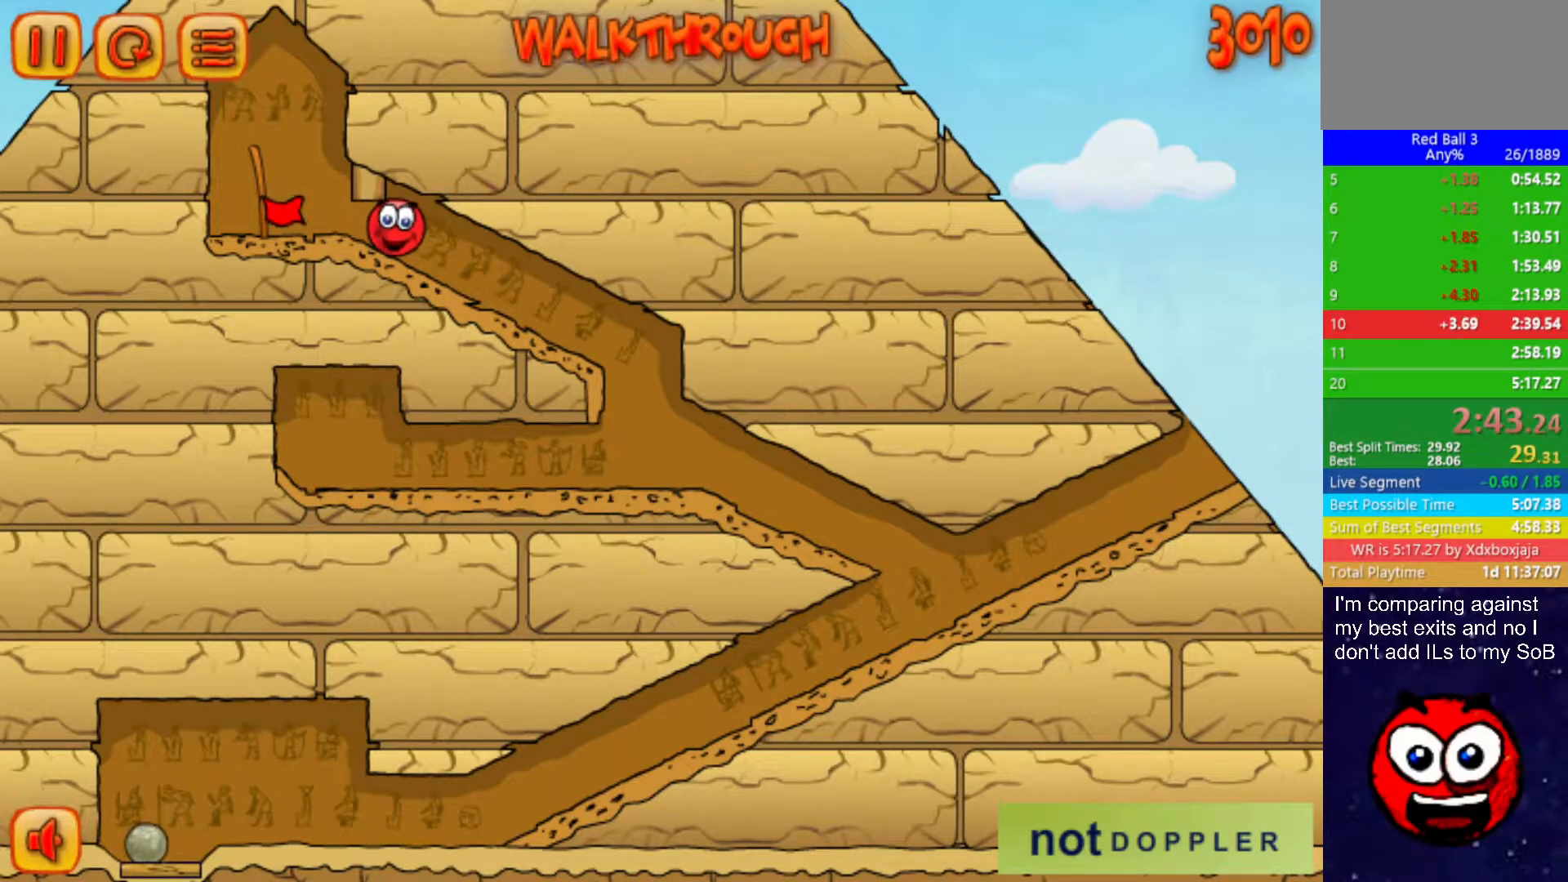
{"keys": ["left"], "events": []}
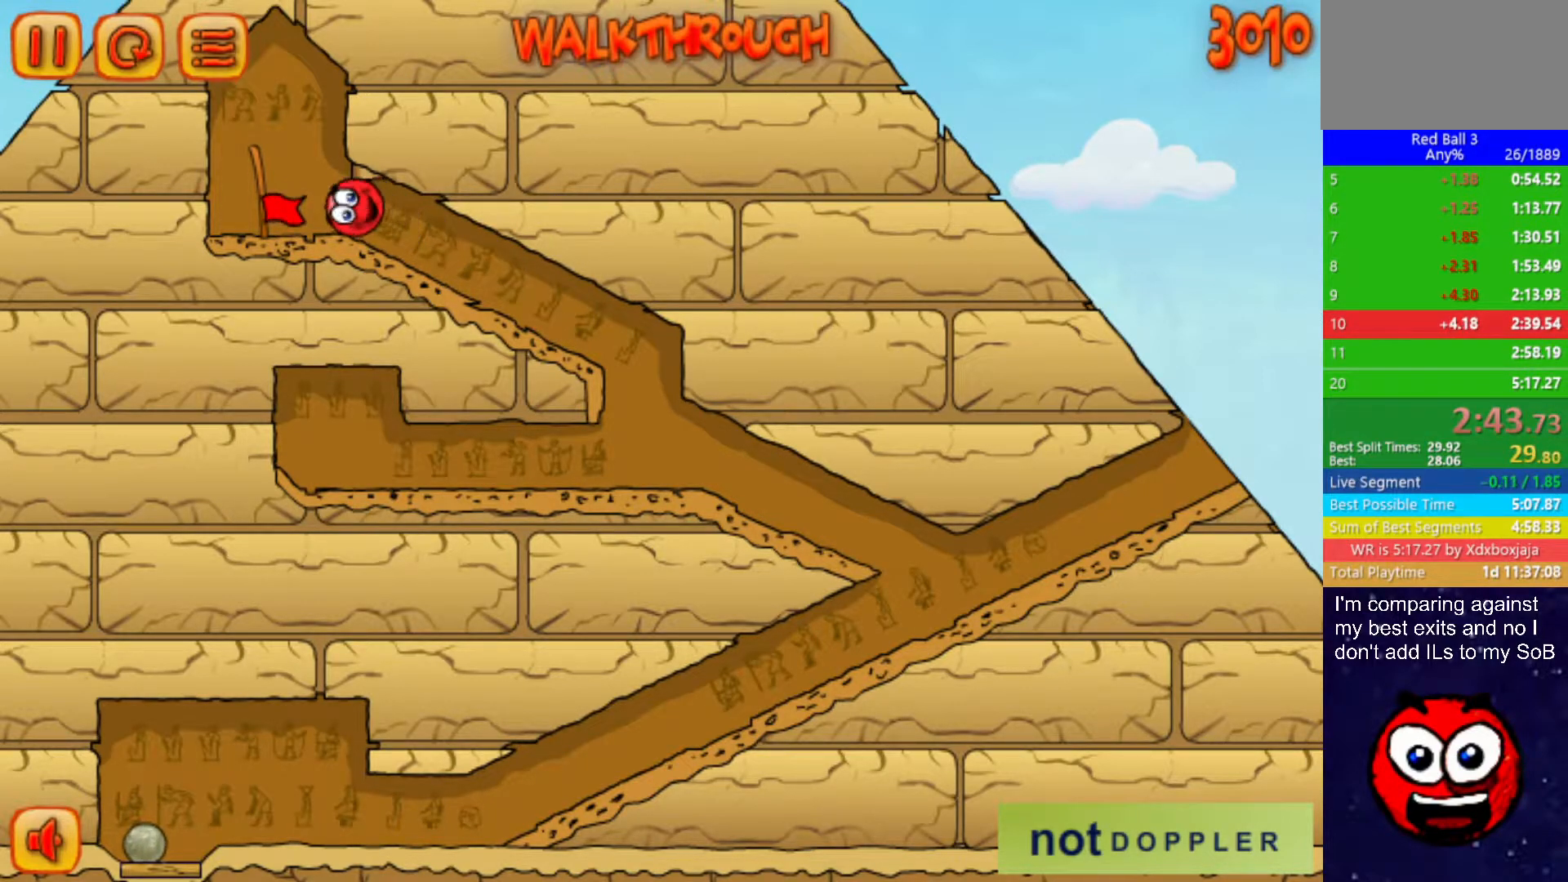
{"keys": ["left"], "events": []}
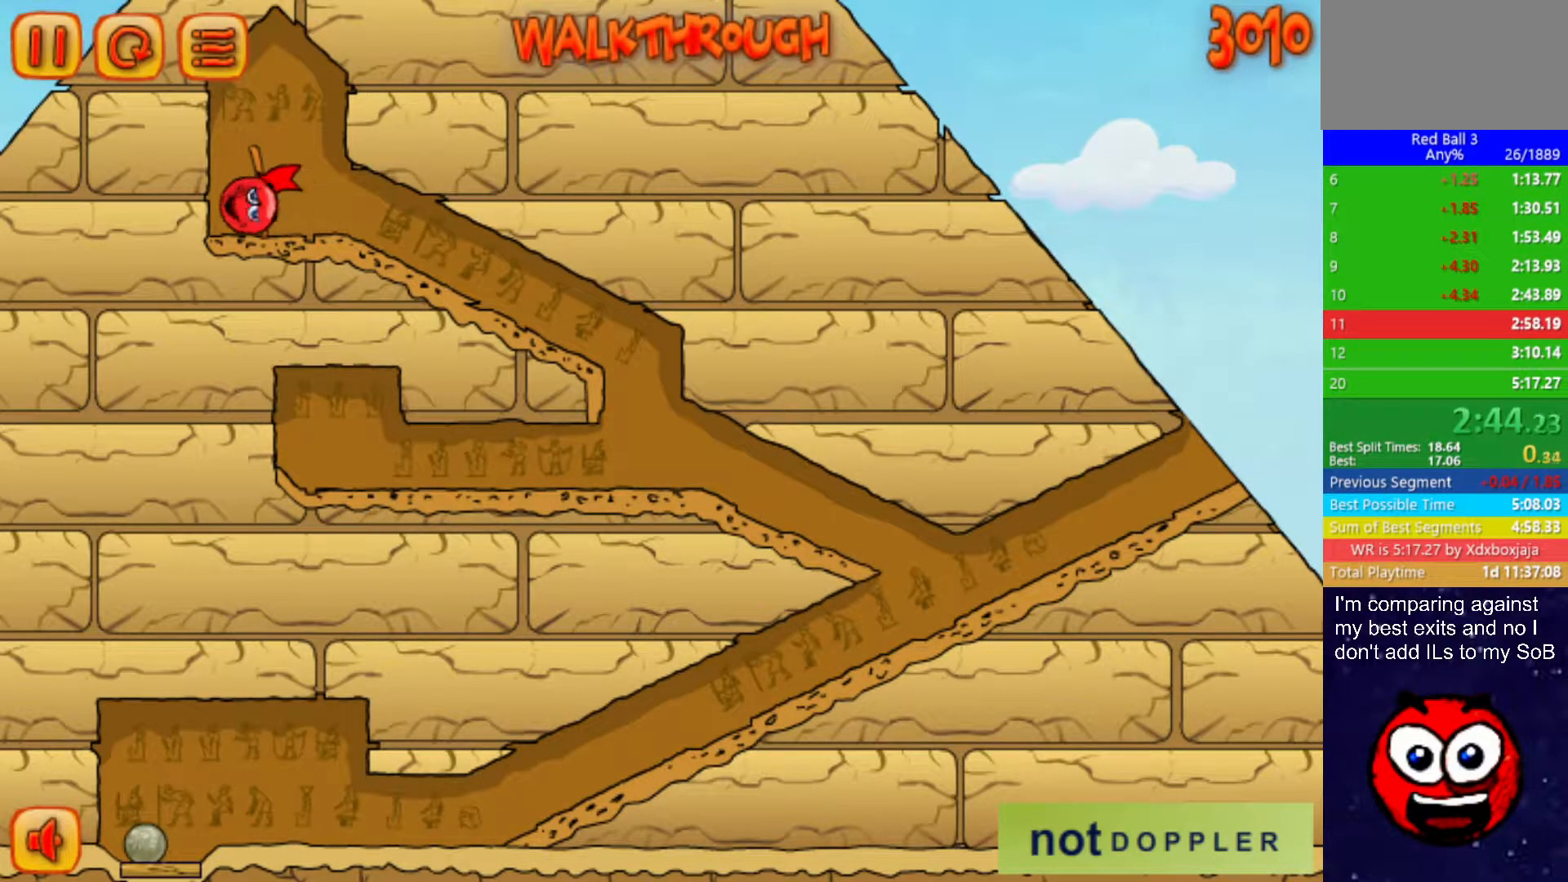
{"keys": ["right"], "events": [[34, "right", "down"], [67, "left", "up"], [150, "right", "up"], [267, "right", "down"]]}
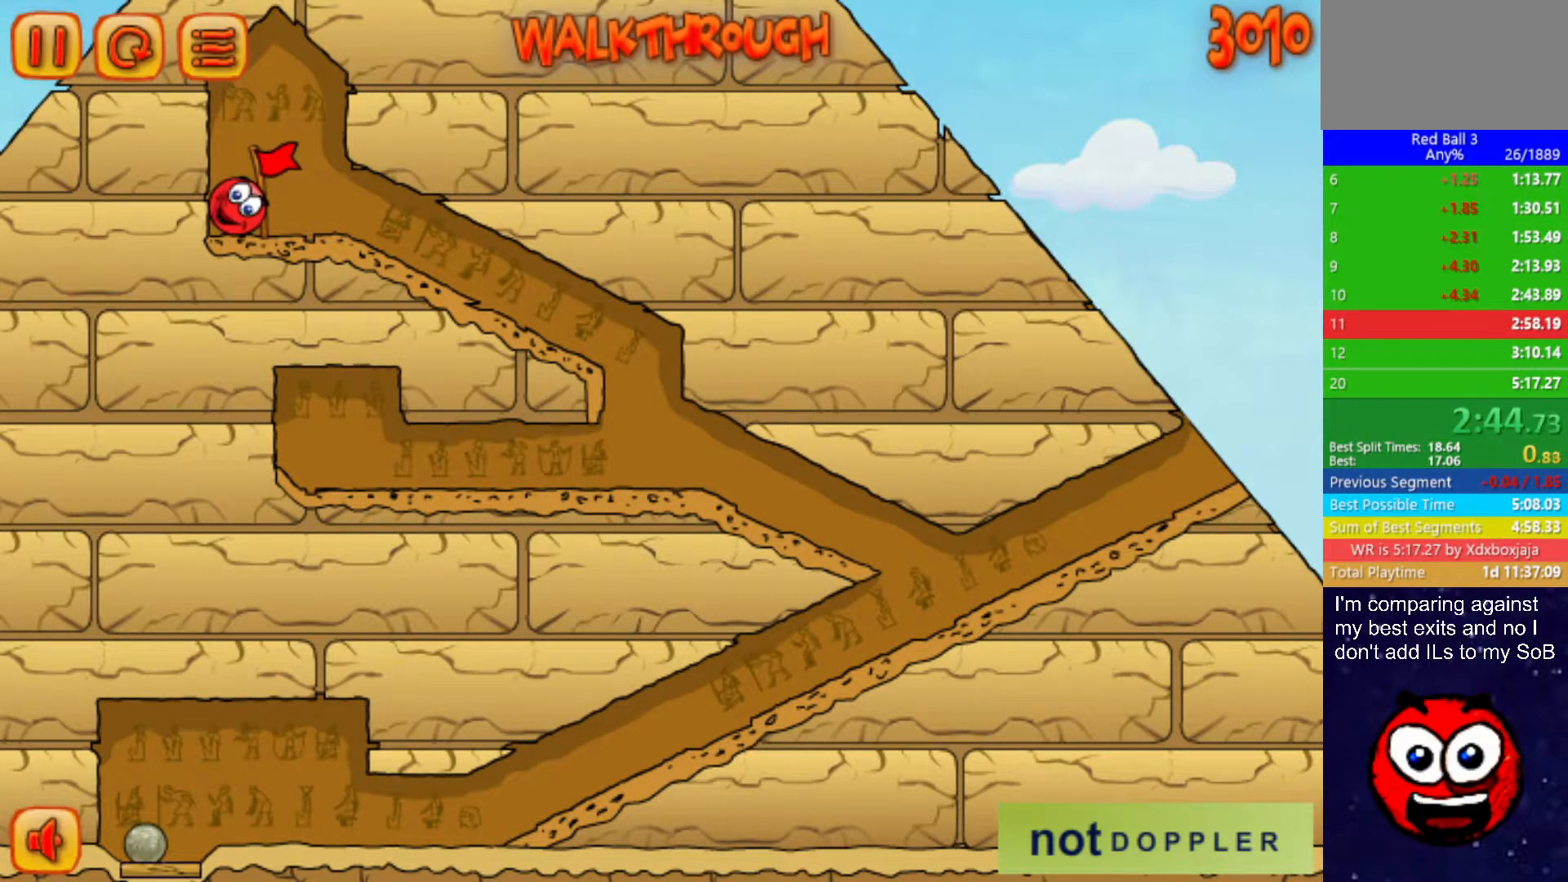
{"keys": ["right"], "events": []}
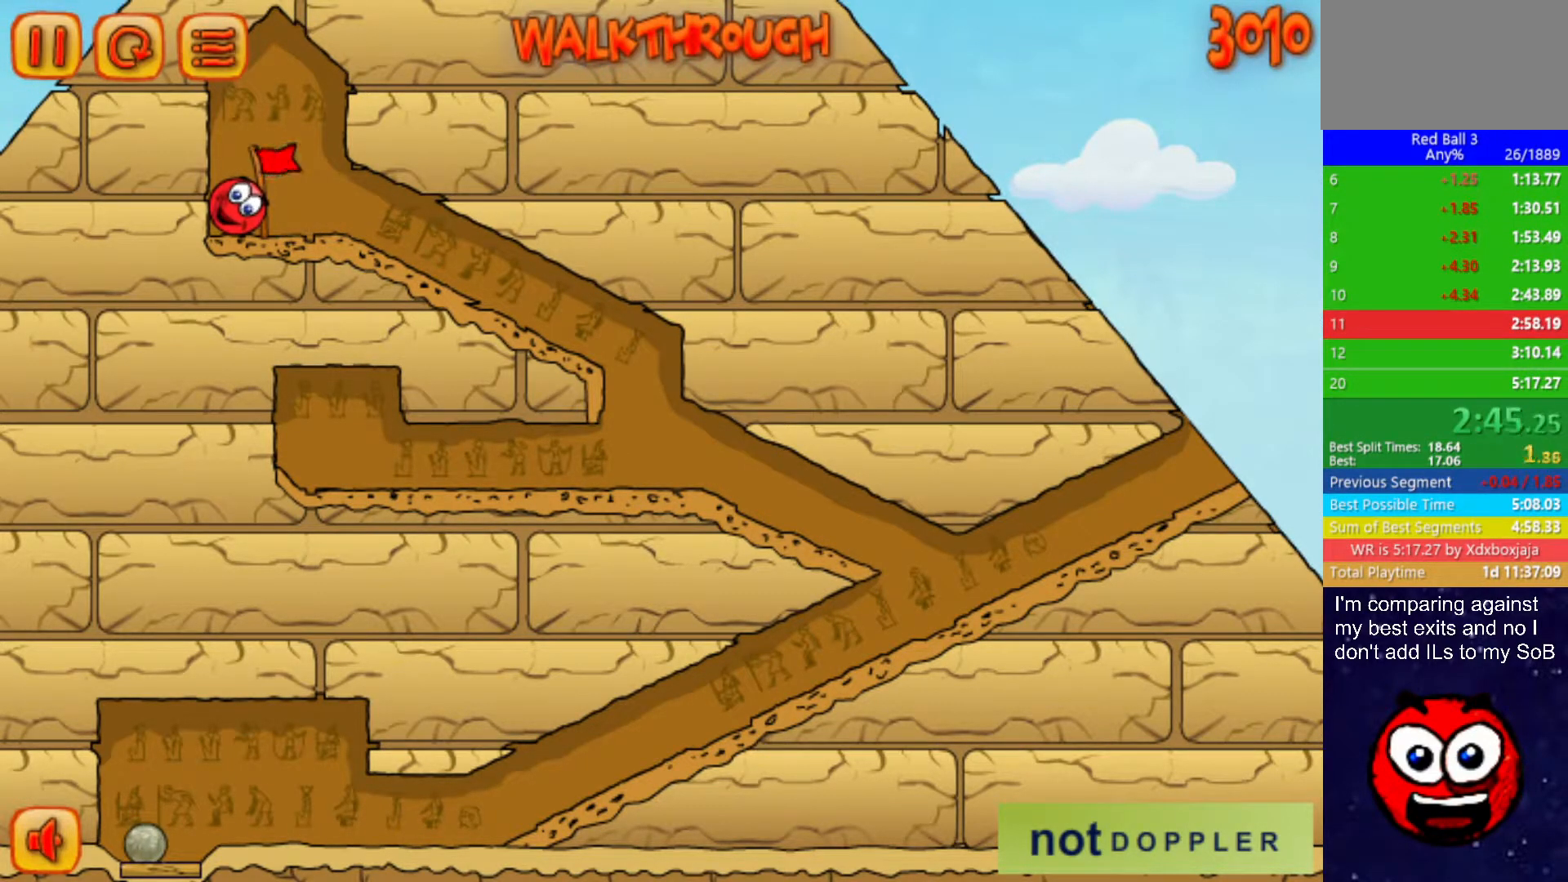
{"keys": ["right"], "events": []}
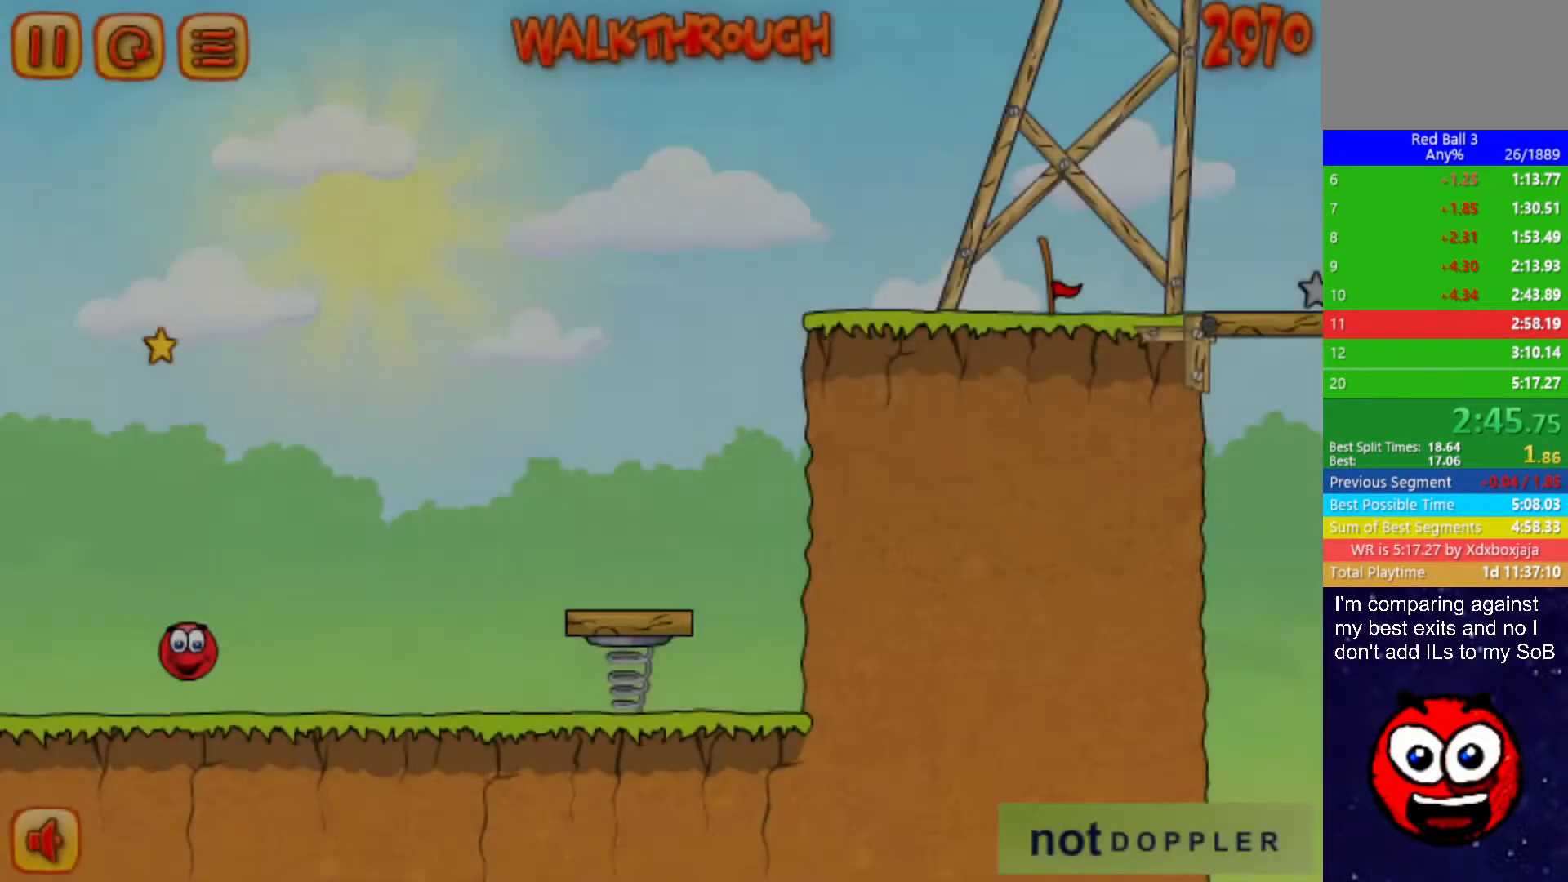
{"keys": ["right", "up"], "events": [[400, "up", "down"], [417, "p", "down"], [484, "p", "up"]]}
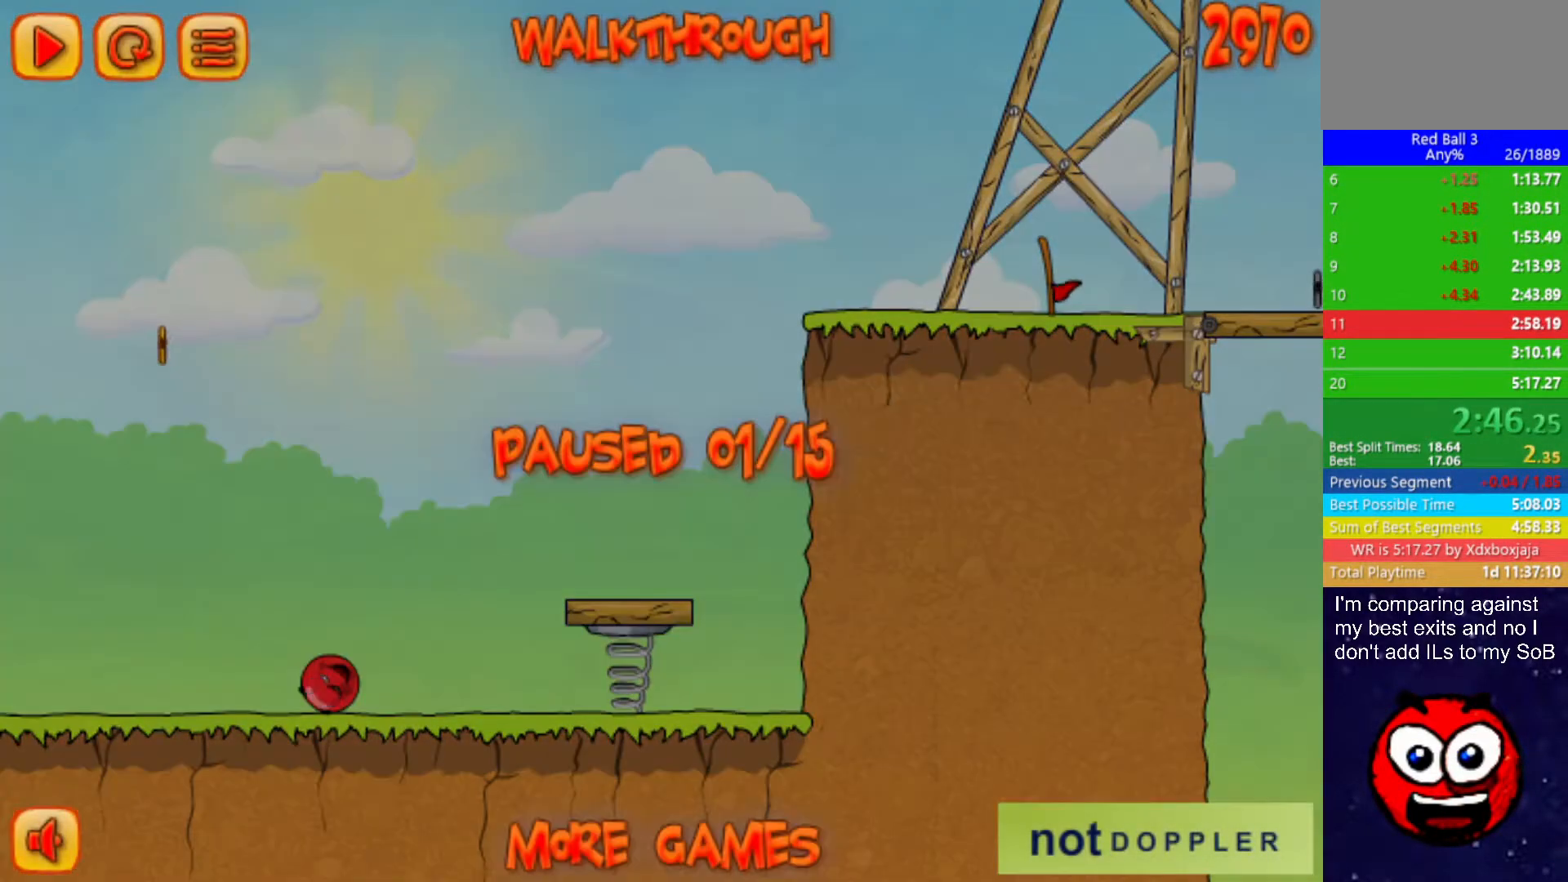
{"keys": ["p", "right", "up"], "events": [[500, "p", "down"]]}